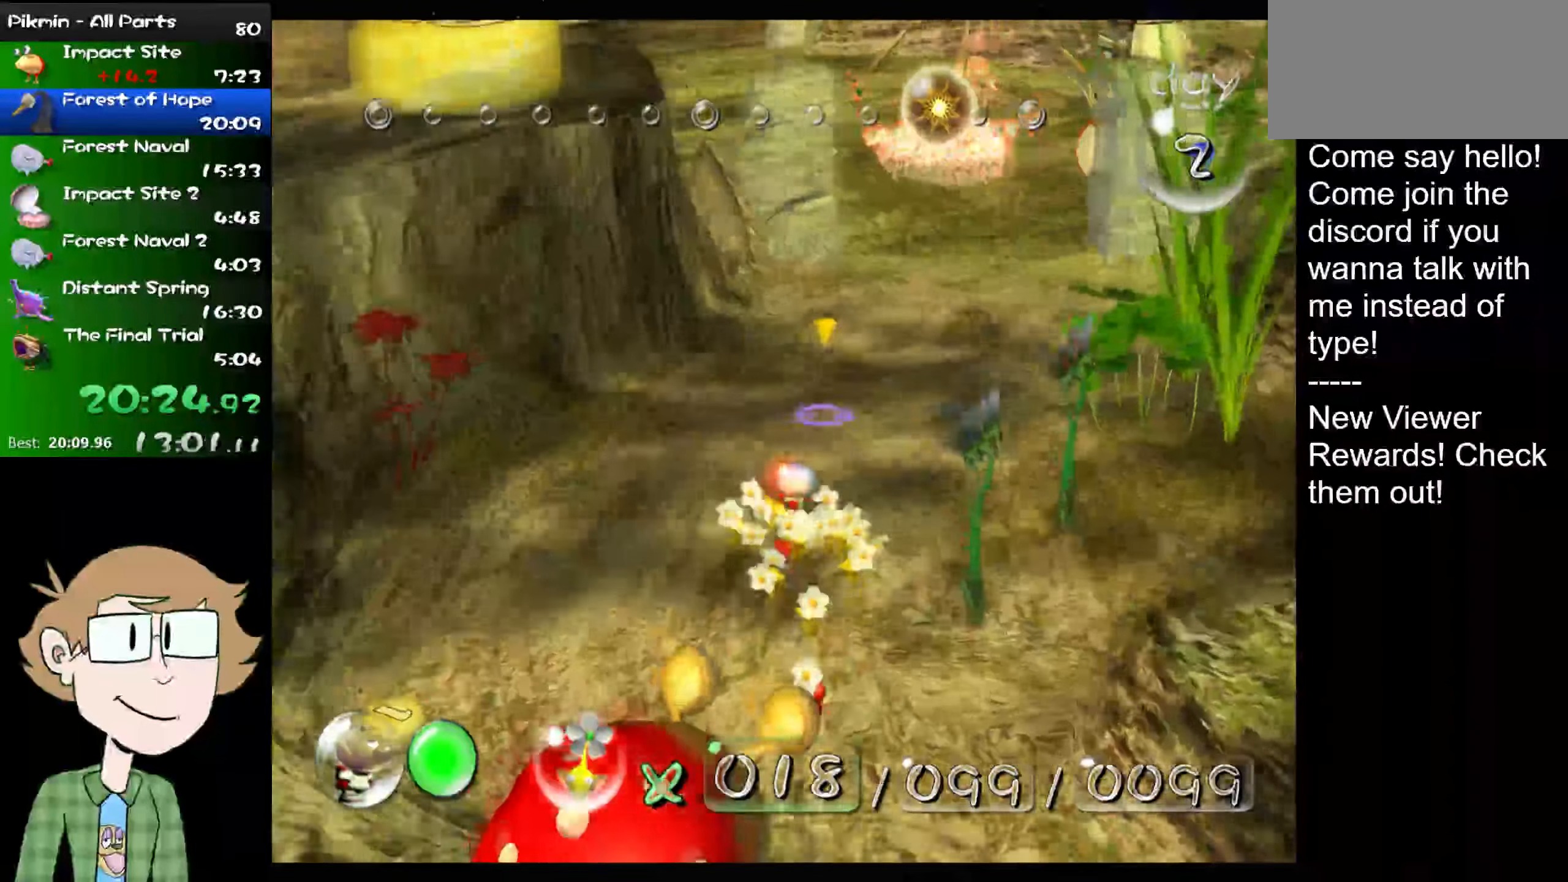
Gameplay with a controller (Nintendo layout); each line is a JSON object with the inputs held at the frame after it. "events" lists button and stick changes between this image and that frame as [ms after this image, input, new state], when the widget could be followed in between. Not read: L3 R3.
{"buttons": ["L1"], "left_stick": "up", "right_stick": "up", "events": []}
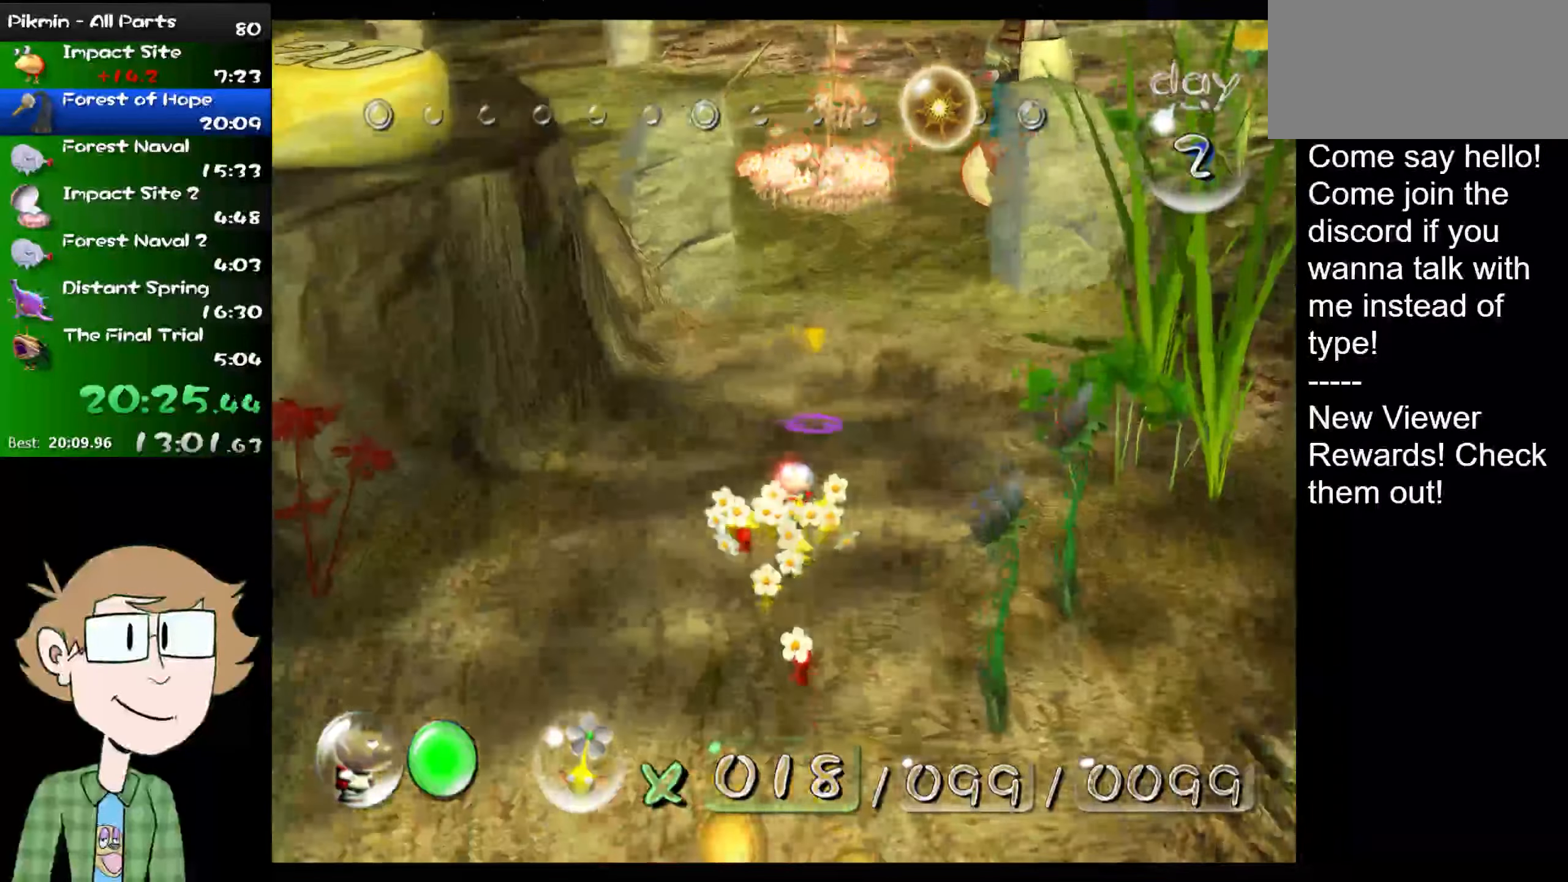
{"buttons": ["L1"], "left_stick": "up", "right_stick": "up", "events": []}
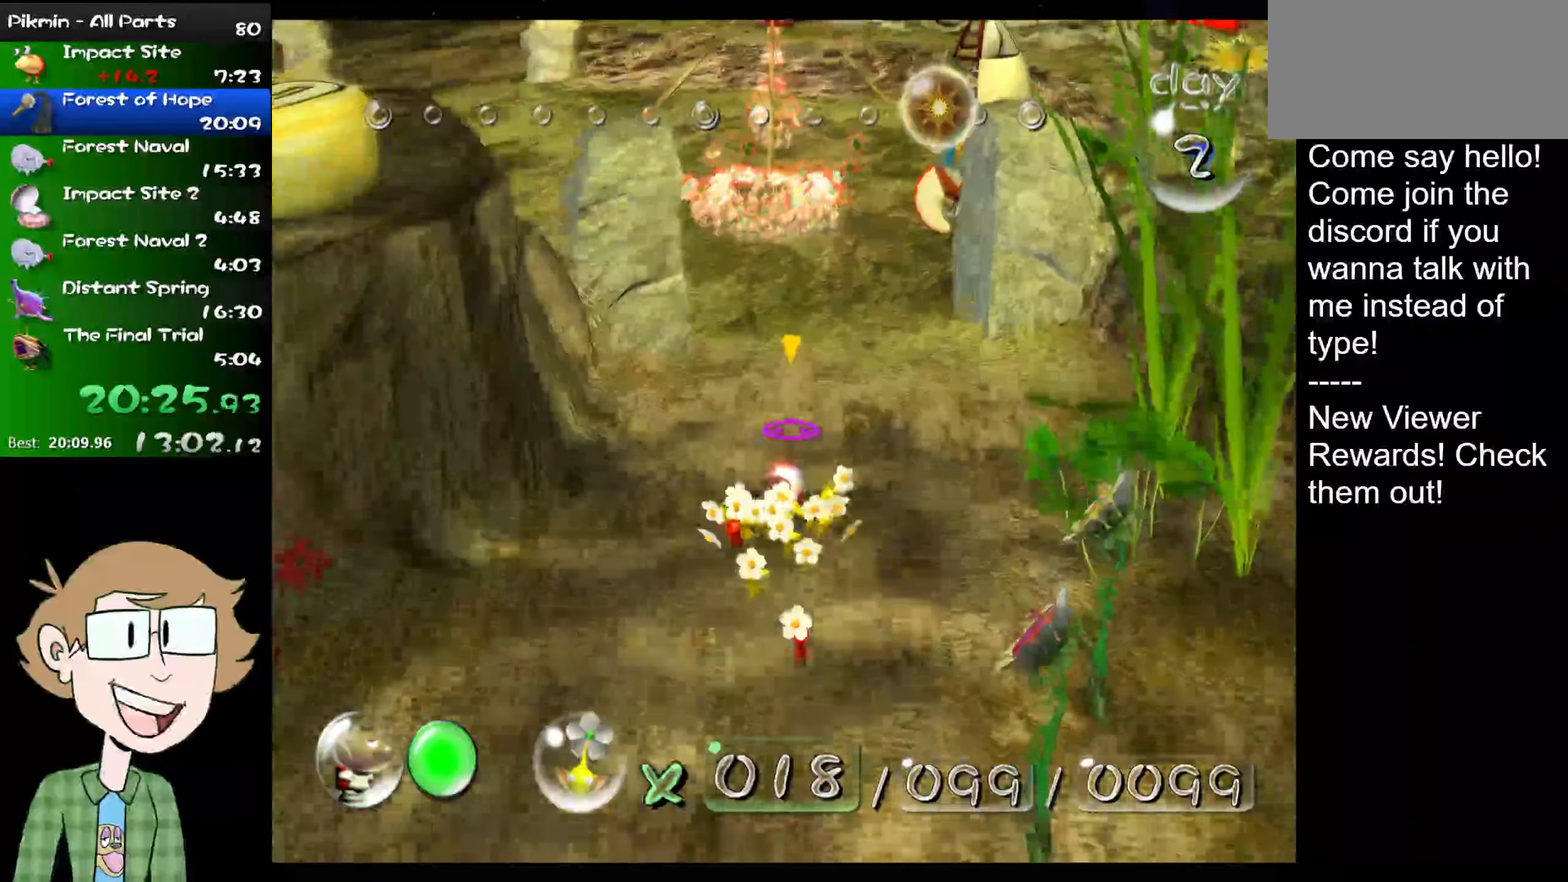
{"buttons": ["L1"], "left_stick": "up", "right_stick": "up", "events": []}
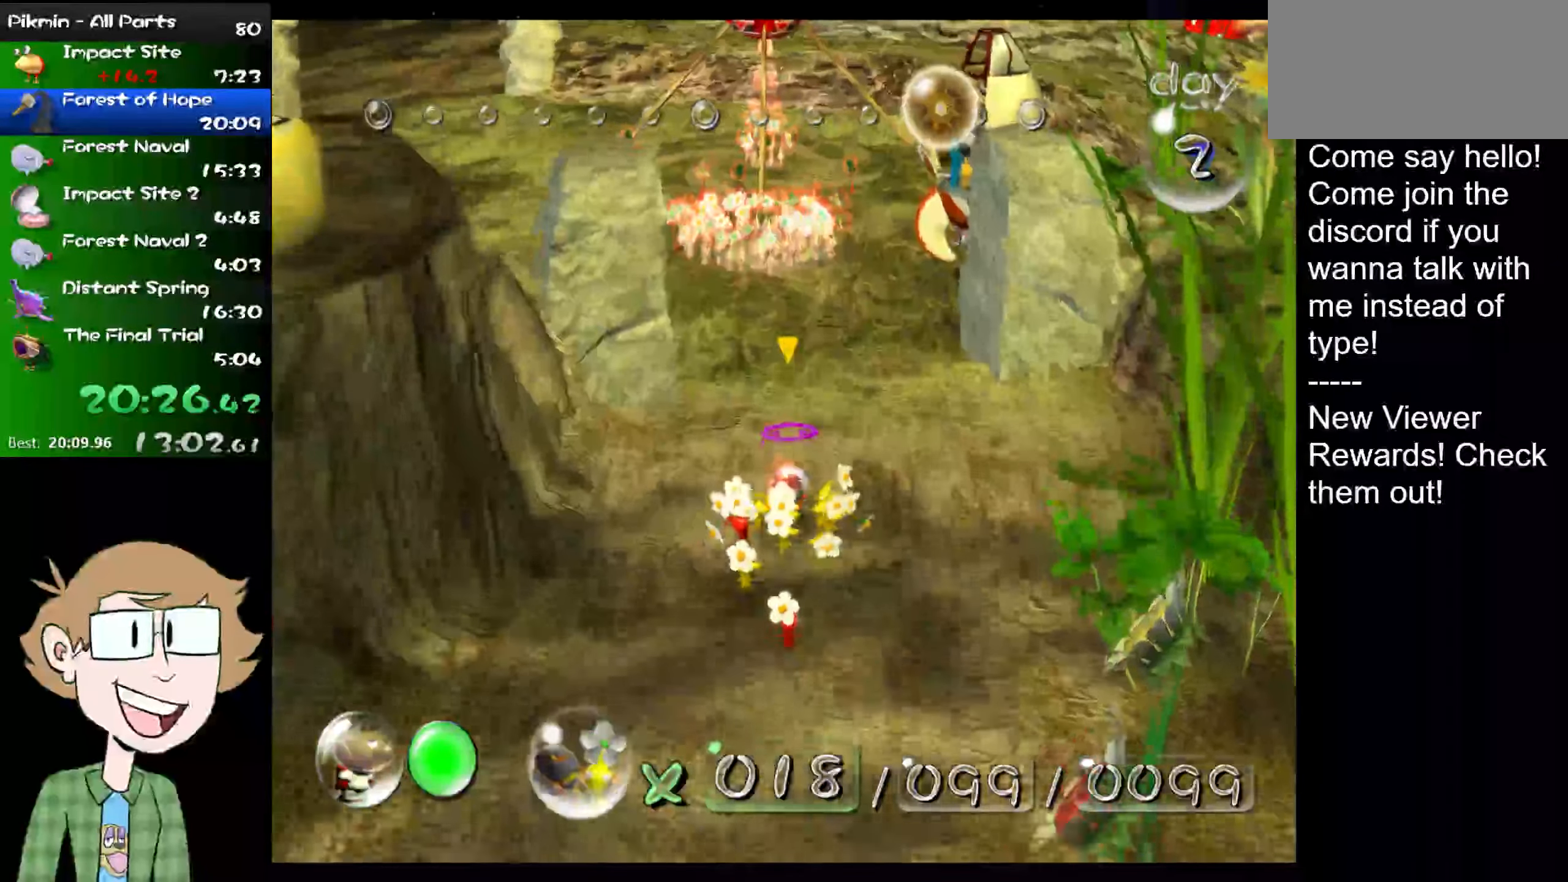
{"buttons": ["L1"], "left_stick": "up", "right_stick": "up", "events": []}
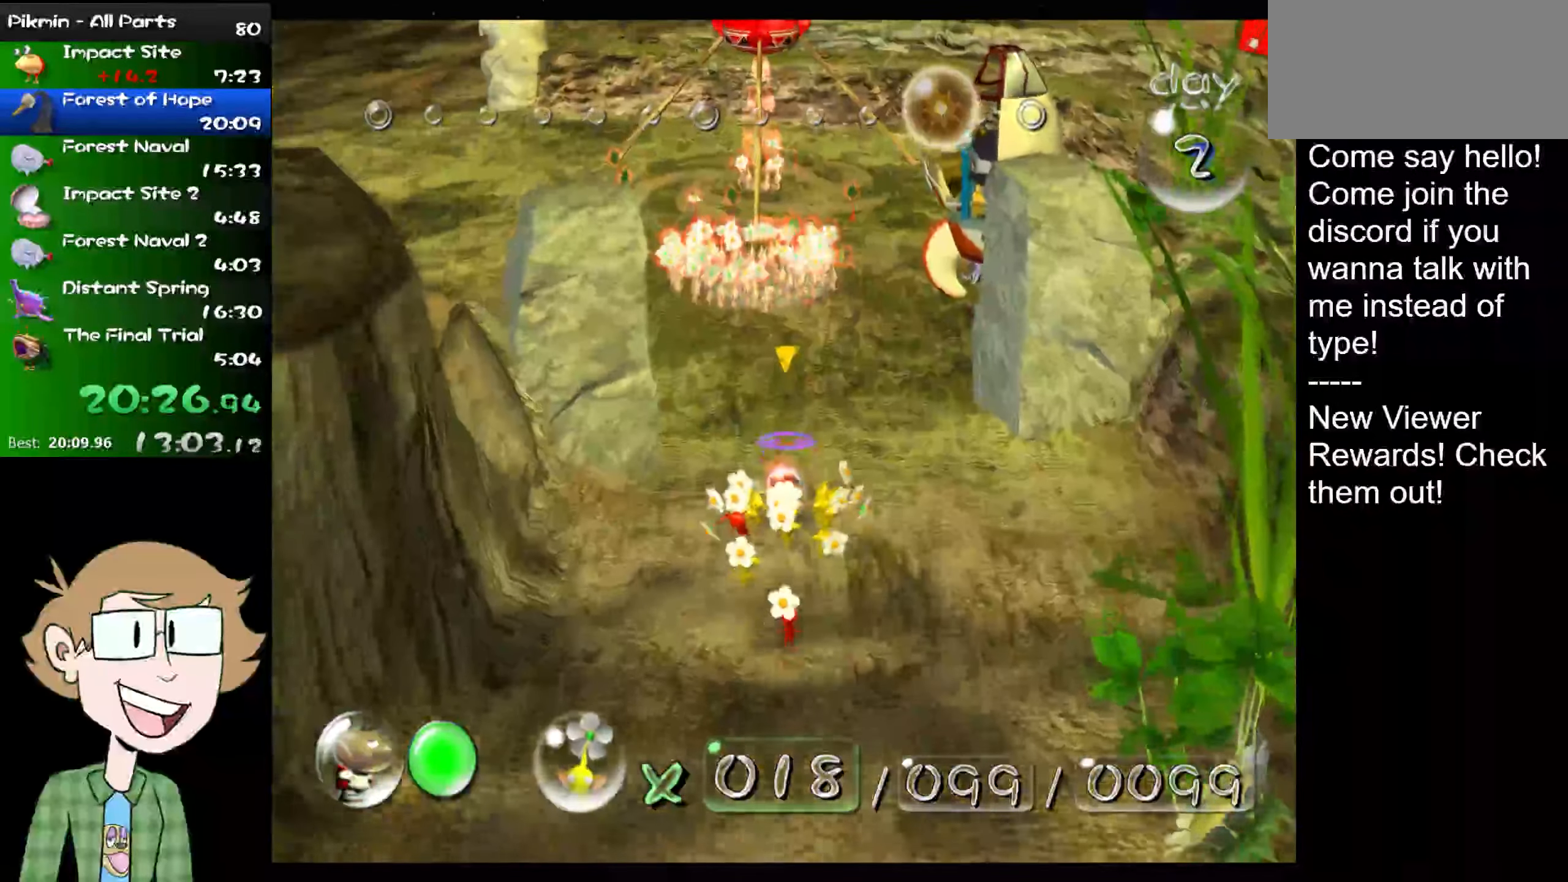
{"buttons": ["L1"], "left_stick": "up", "right_stick": "up", "events": [[217, "R1", "down"], [384, "R1", "up"]]}
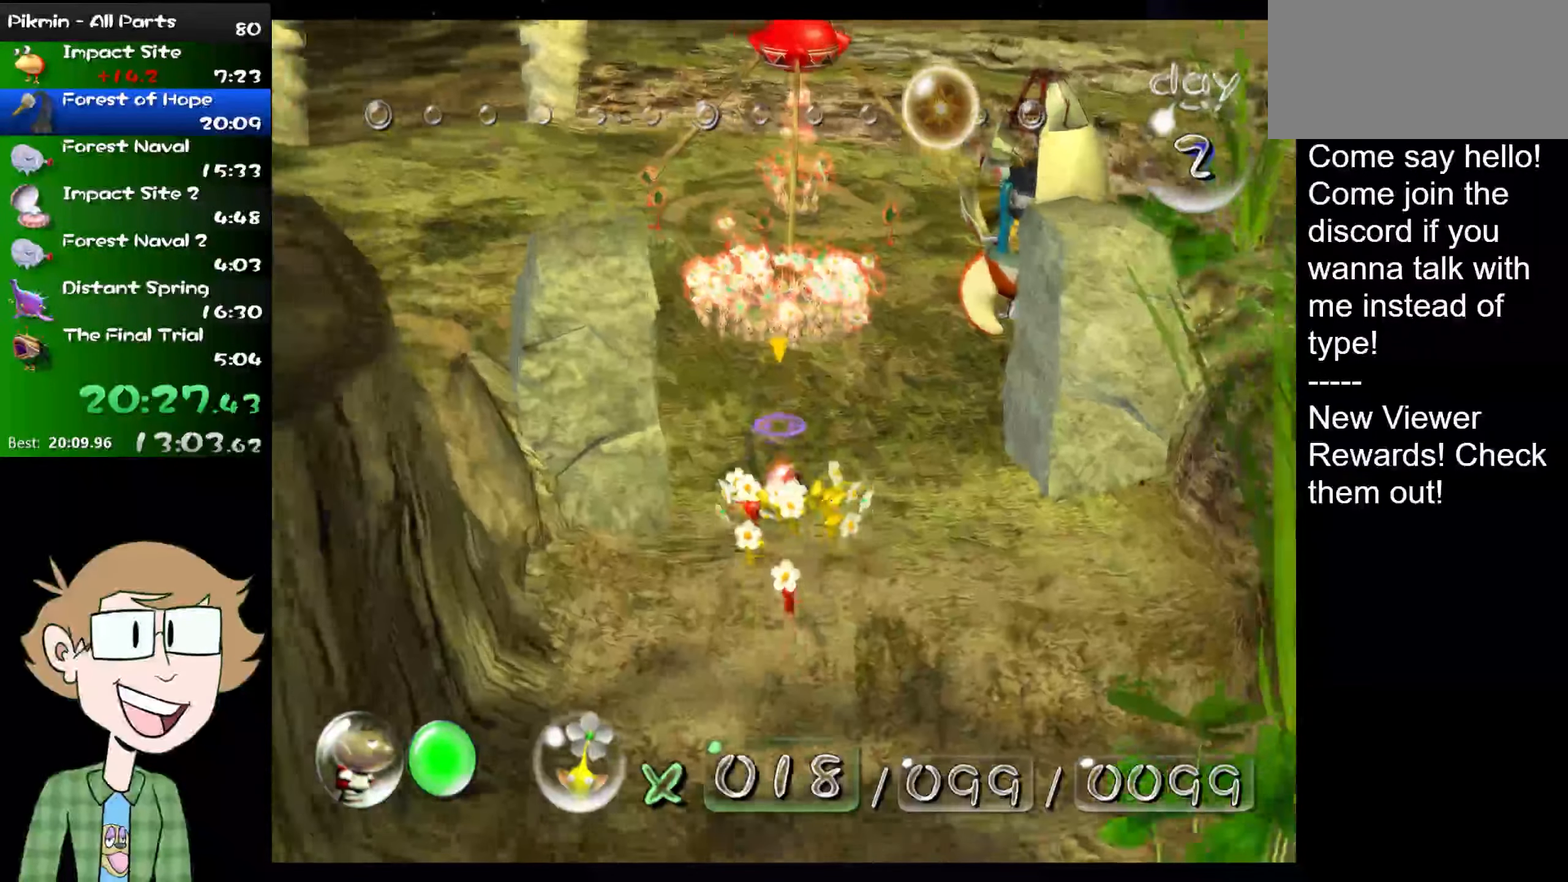
{"buttons": ["B", "L1"], "left_stick": "up", "right_stick": "up", "events": [[417, "B", "down"]]}
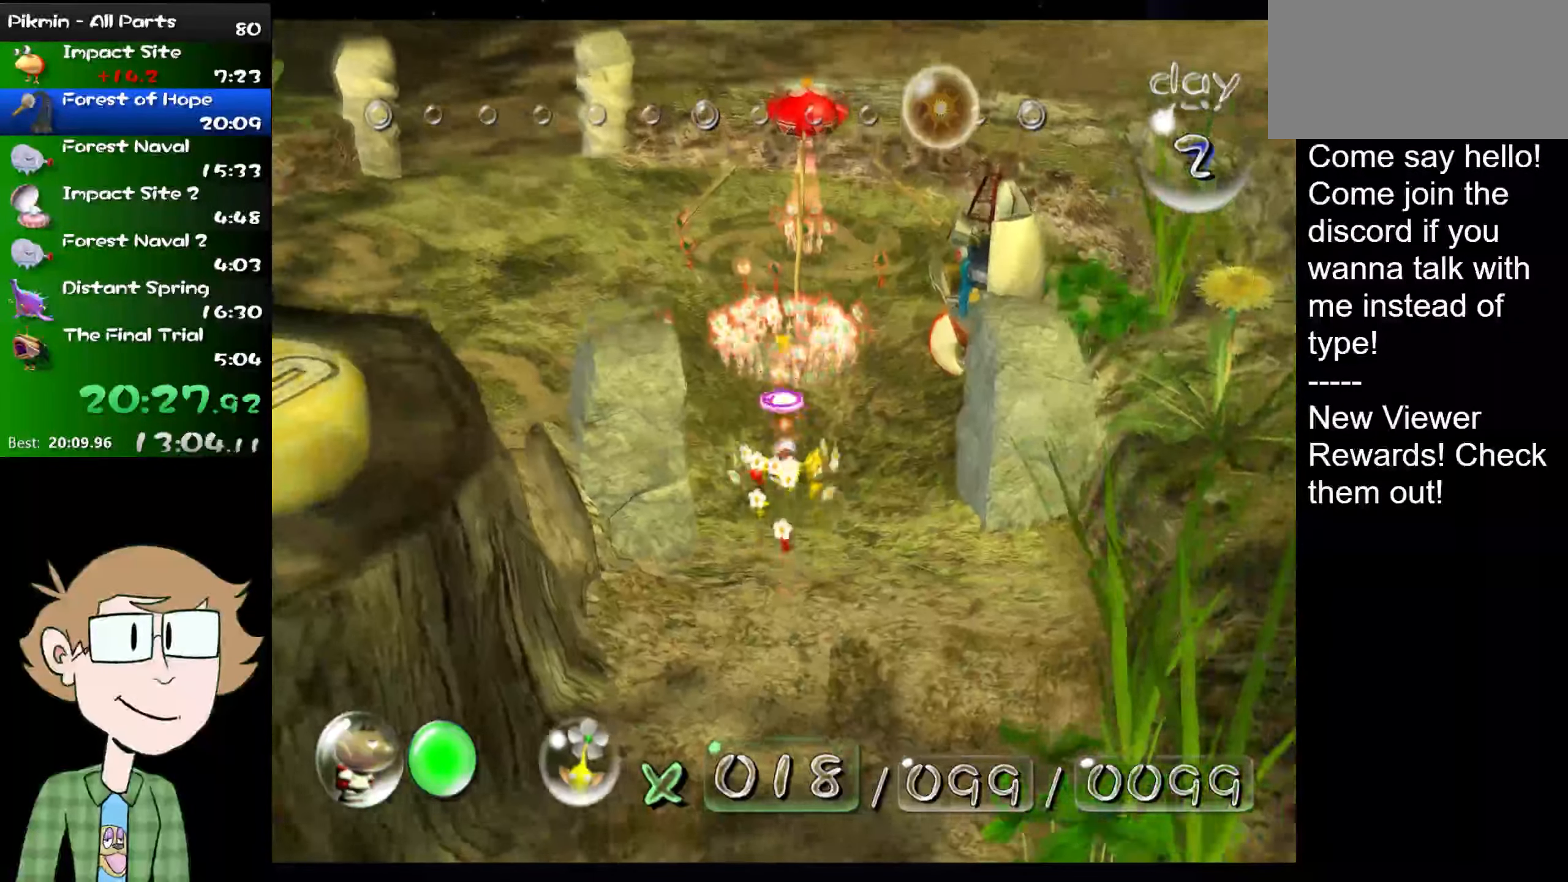
{"buttons": ["B", "L1"], "left_stick": "up", "right_stick": "up", "events": []}
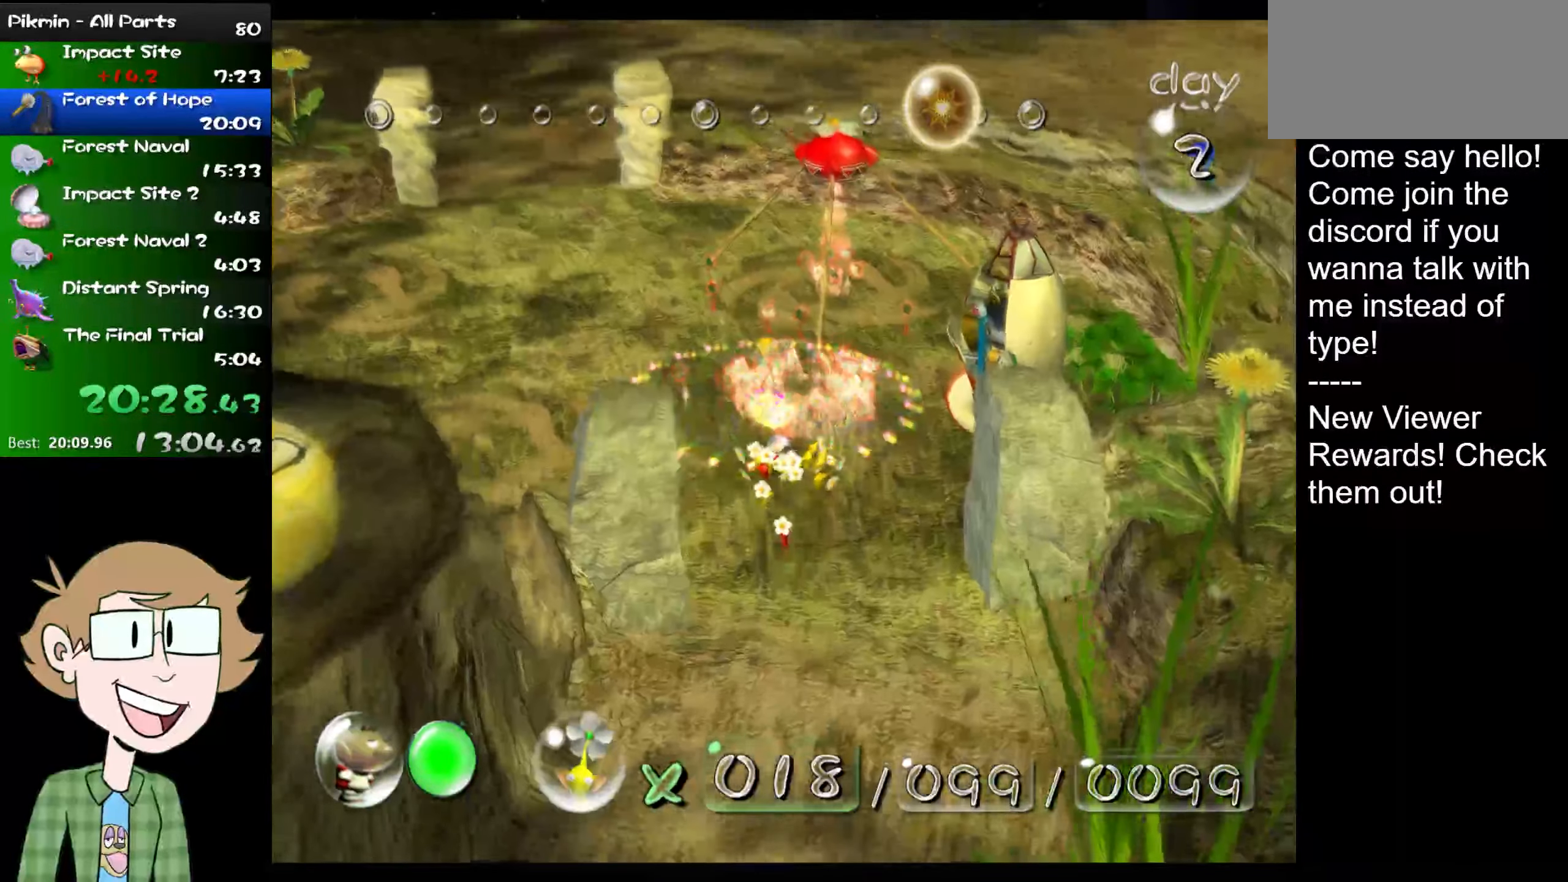
{"buttons": ["B", "L1"], "left_stick": "up", "right_stick": "up", "events": [[217, "B", "up"], [484, "B", "down"]]}
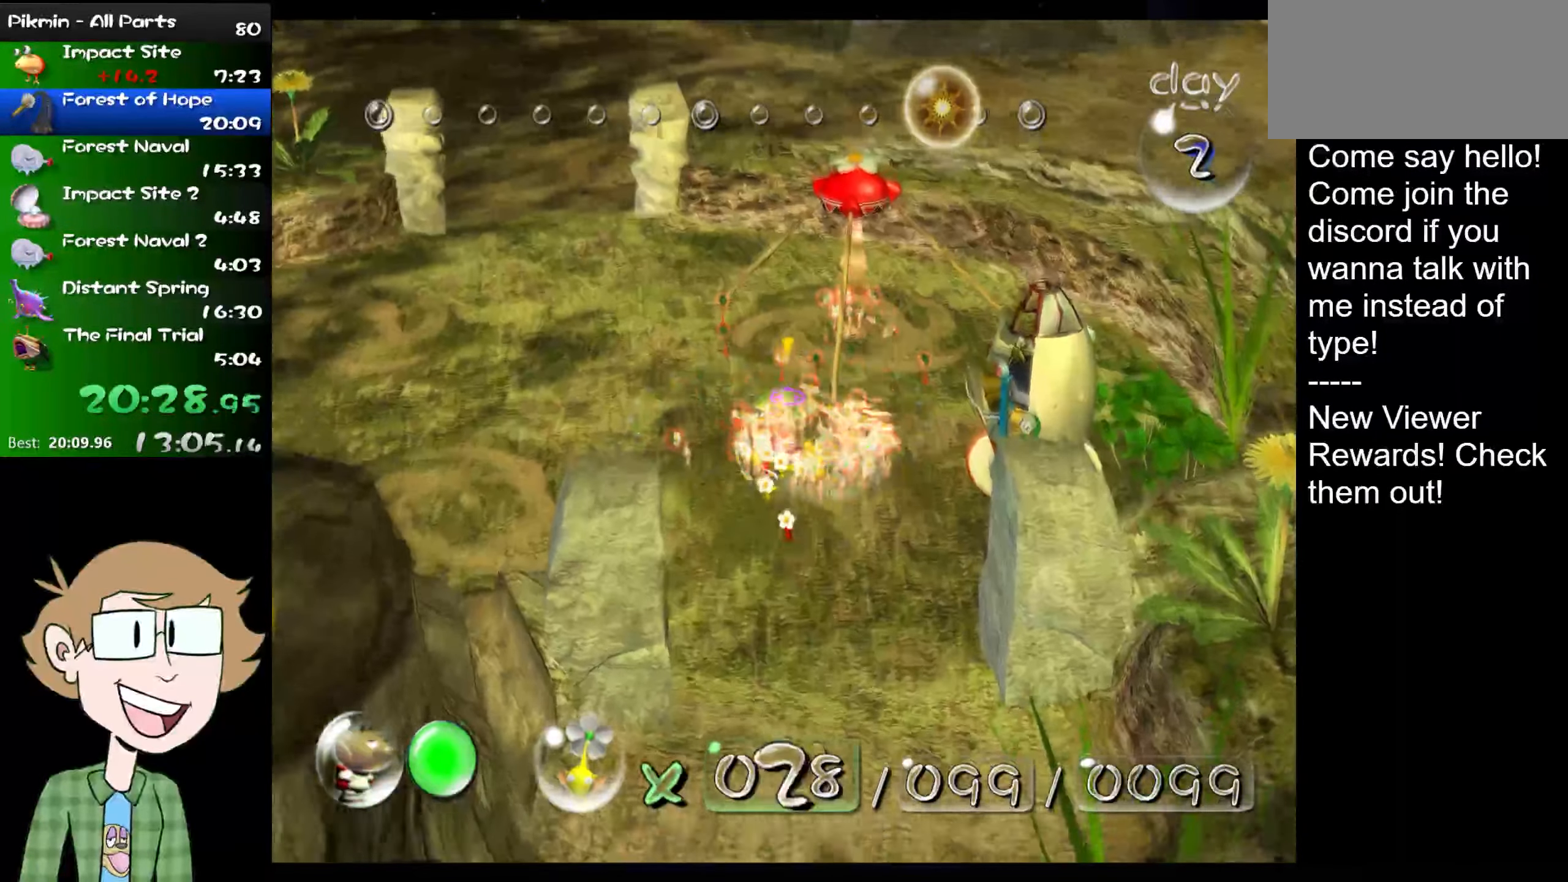
{"buttons": ["B", "L1"], "left_stick": "up", "right_stick": "up", "events": [[301, "B", "up"], [317, "B", "down"]]}
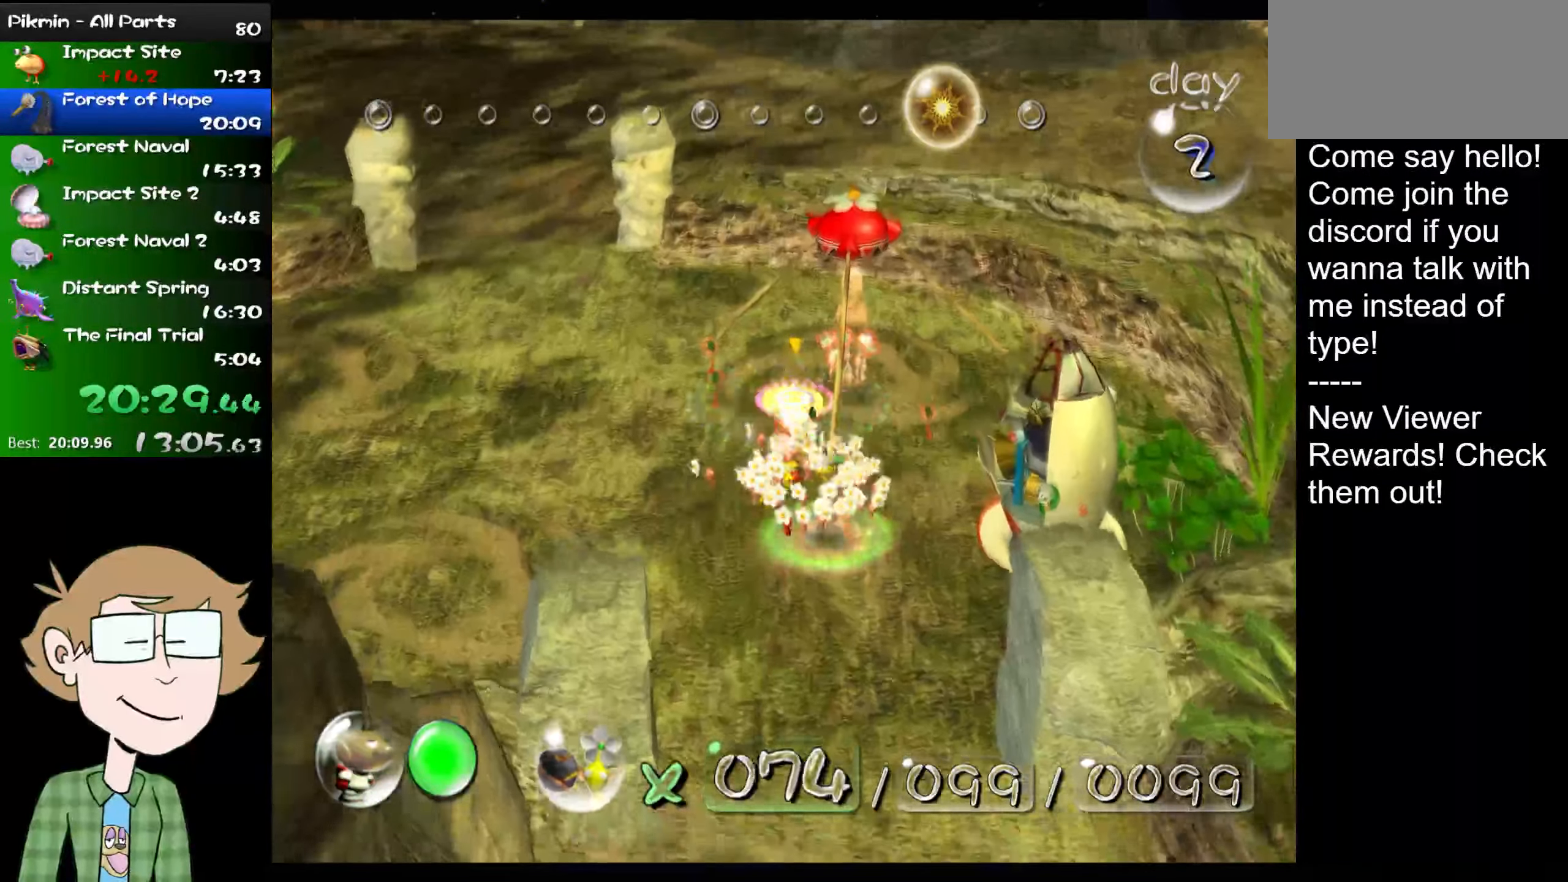
{"buttons": ["L1"], "left_stick": "up-left", "right_stick": "up-left", "events": [[300, "B", "up"], [300, "left_stick", "up-left"], [333, "right_stick", "center"], [467, "right_stick", "up-left"]]}
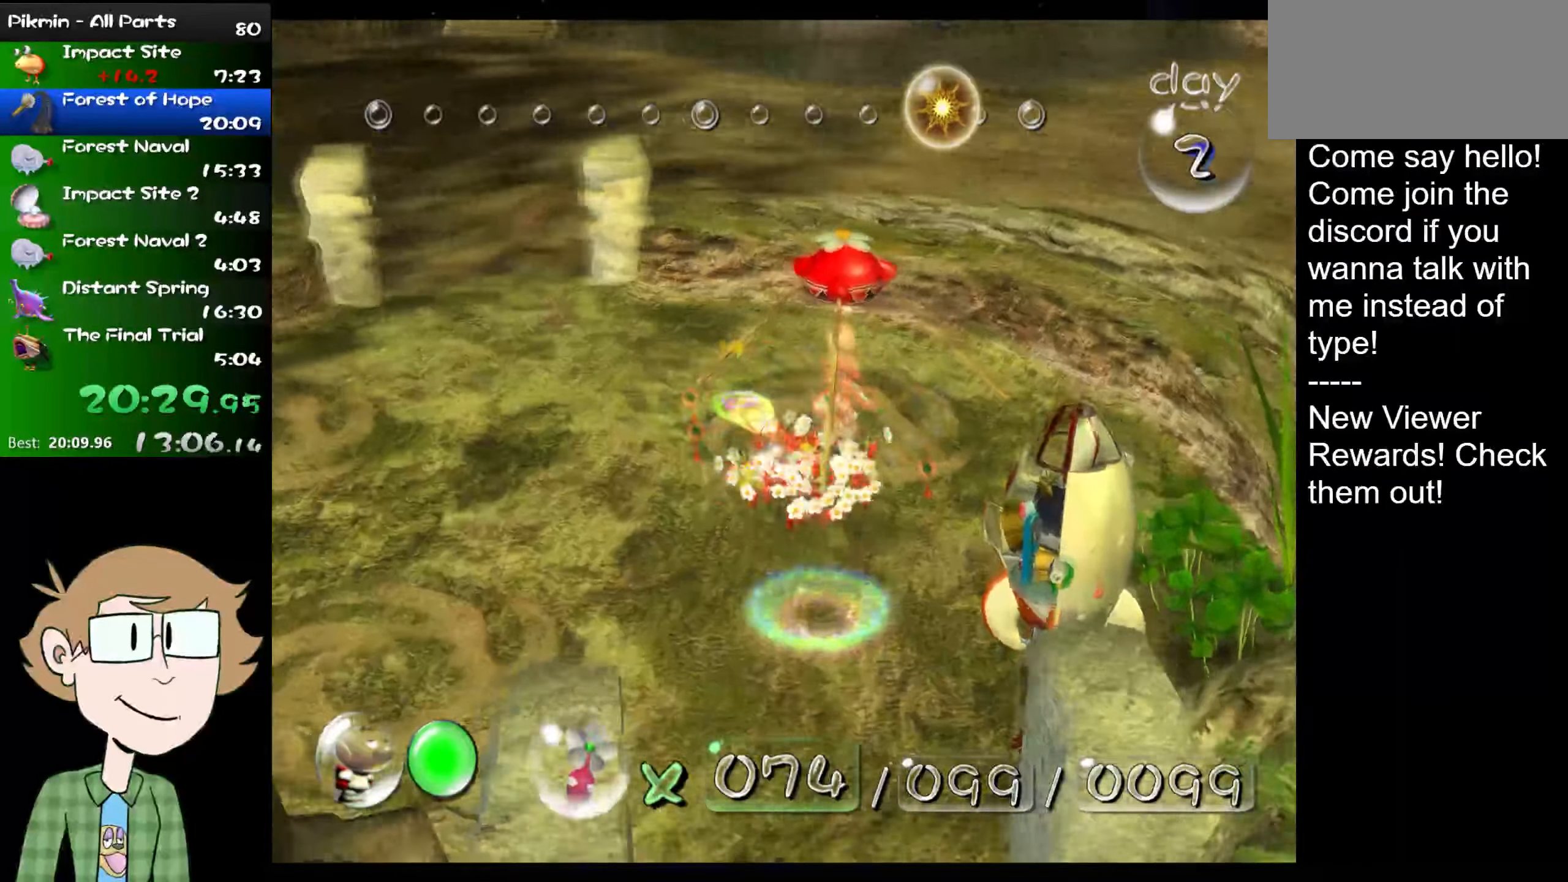
{"buttons": ["L1"], "left_stick": "up", "right_stick": "up-left", "events": [[467, "left_stick", "up"]]}
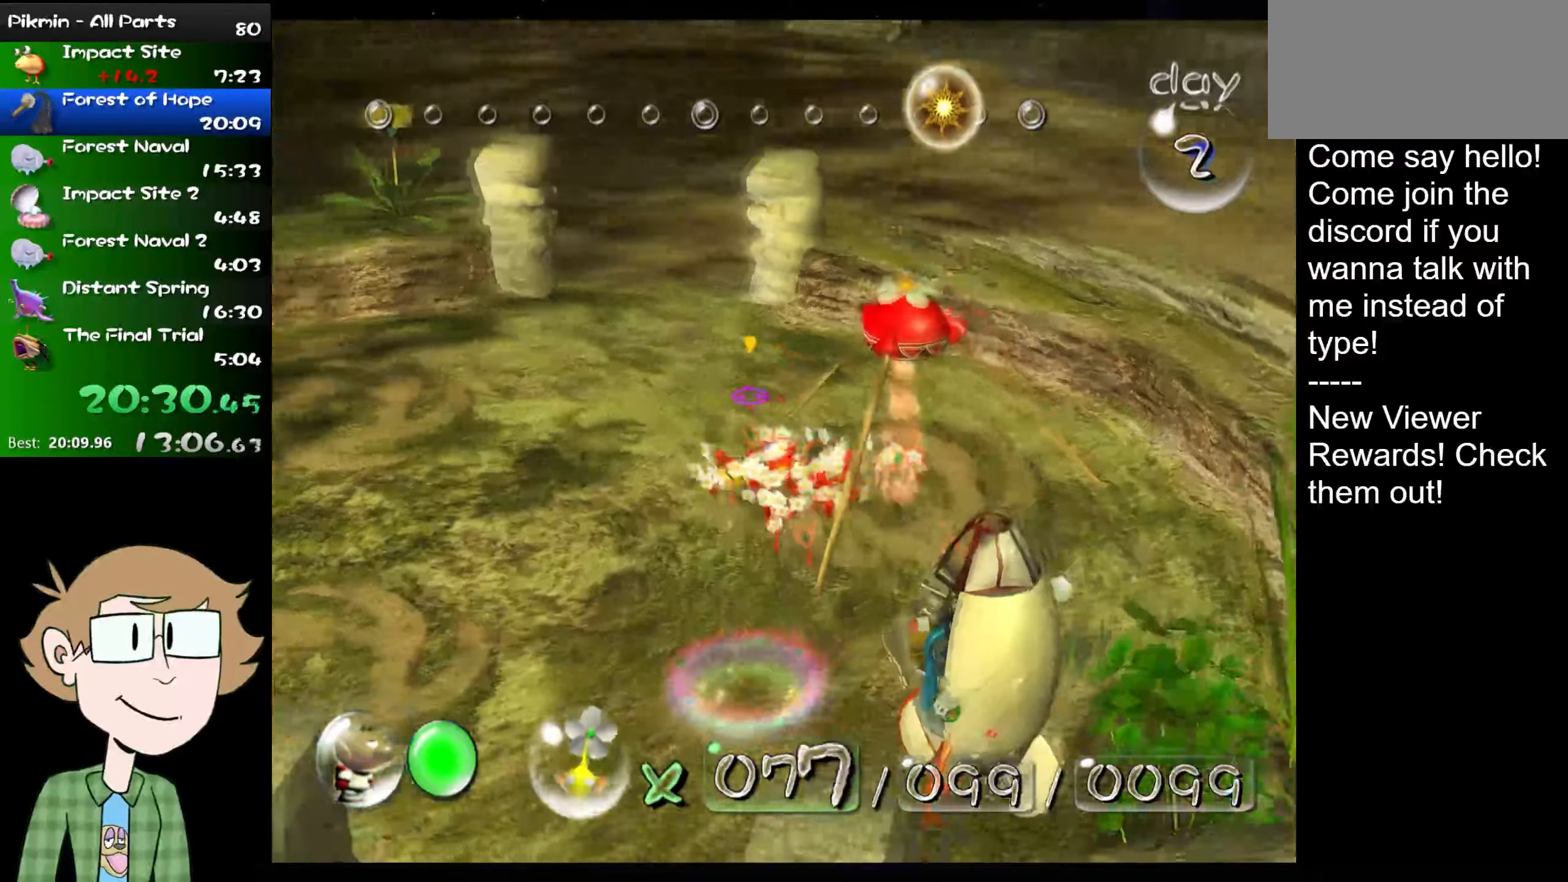
{"buttons": ["L1"], "left_stick": "up", "right_stick": "up-left", "events": []}
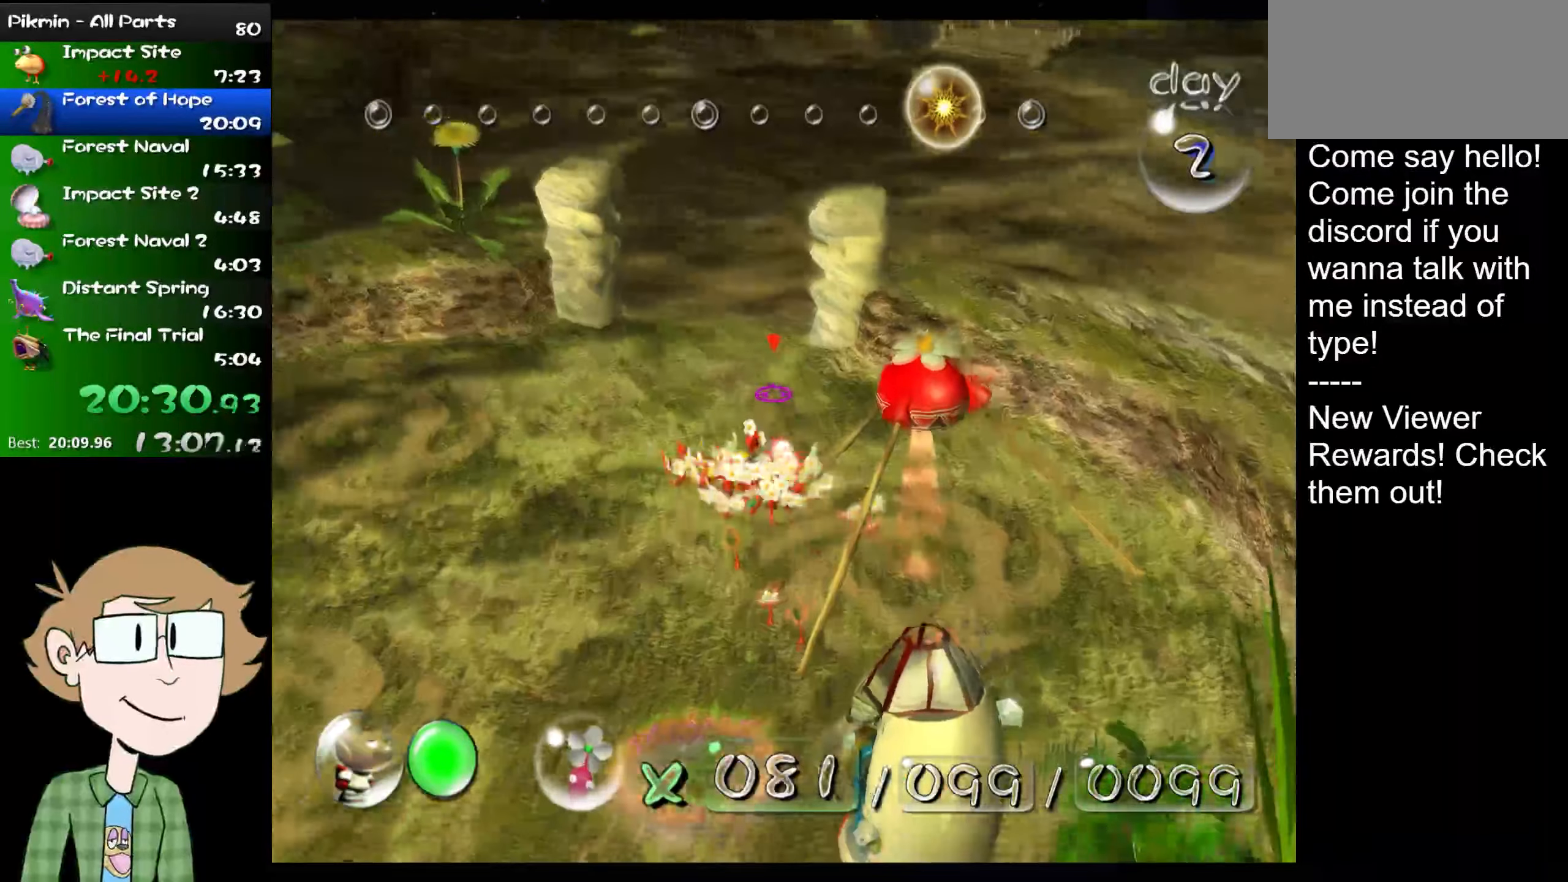
{"buttons": ["L1"], "left_stick": "up", "right_stick": "up", "events": [[233, "right_stick", "up"]]}
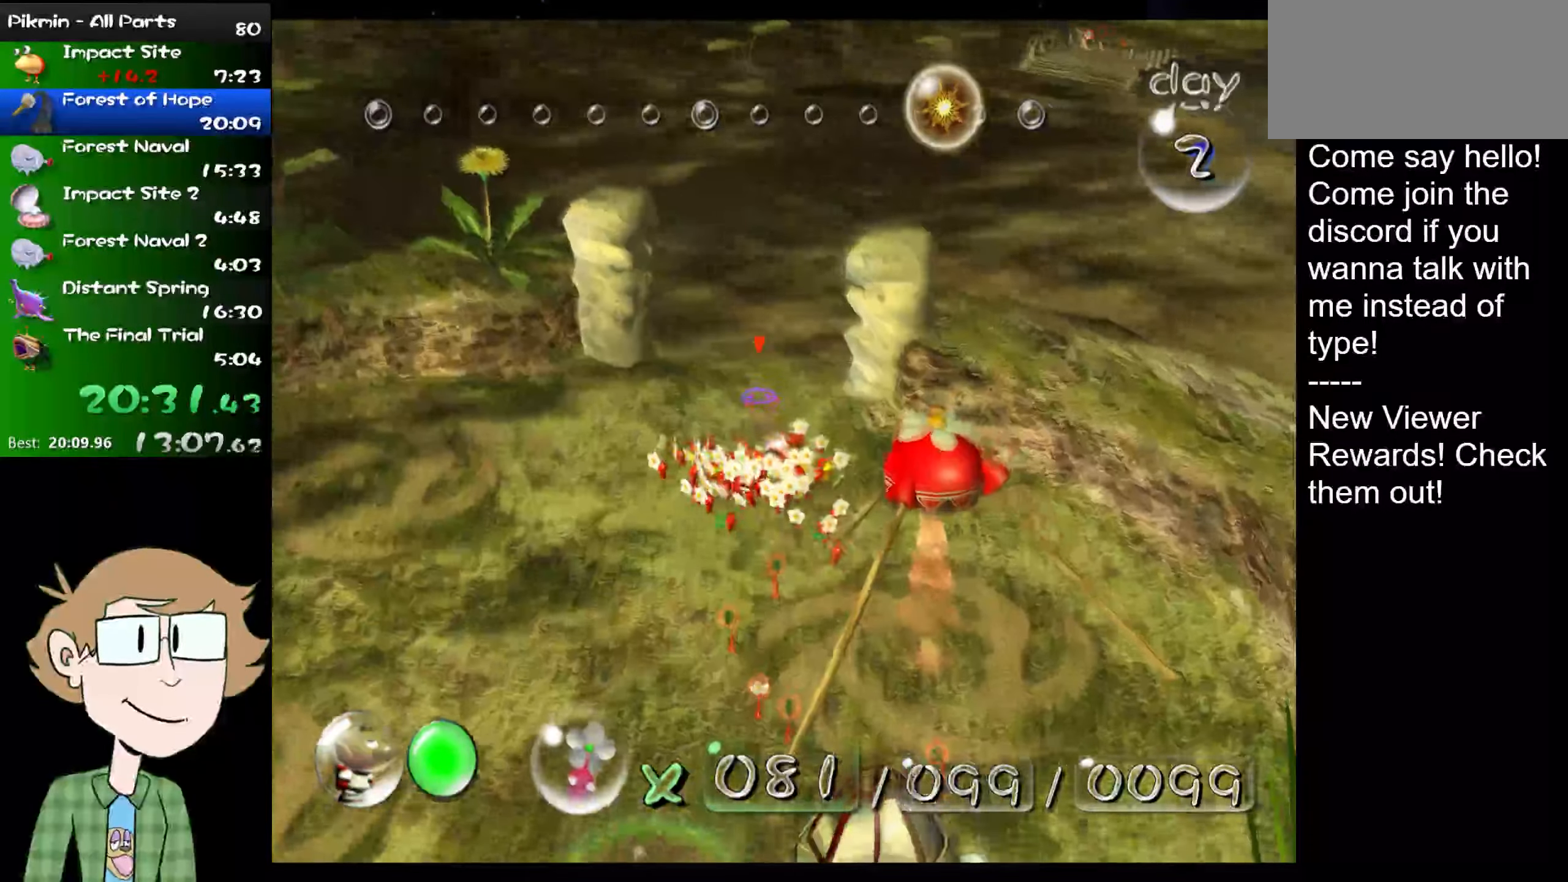
{"buttons": ["L1"], "left_stick": "up", "right_stick": "up", "events": []}
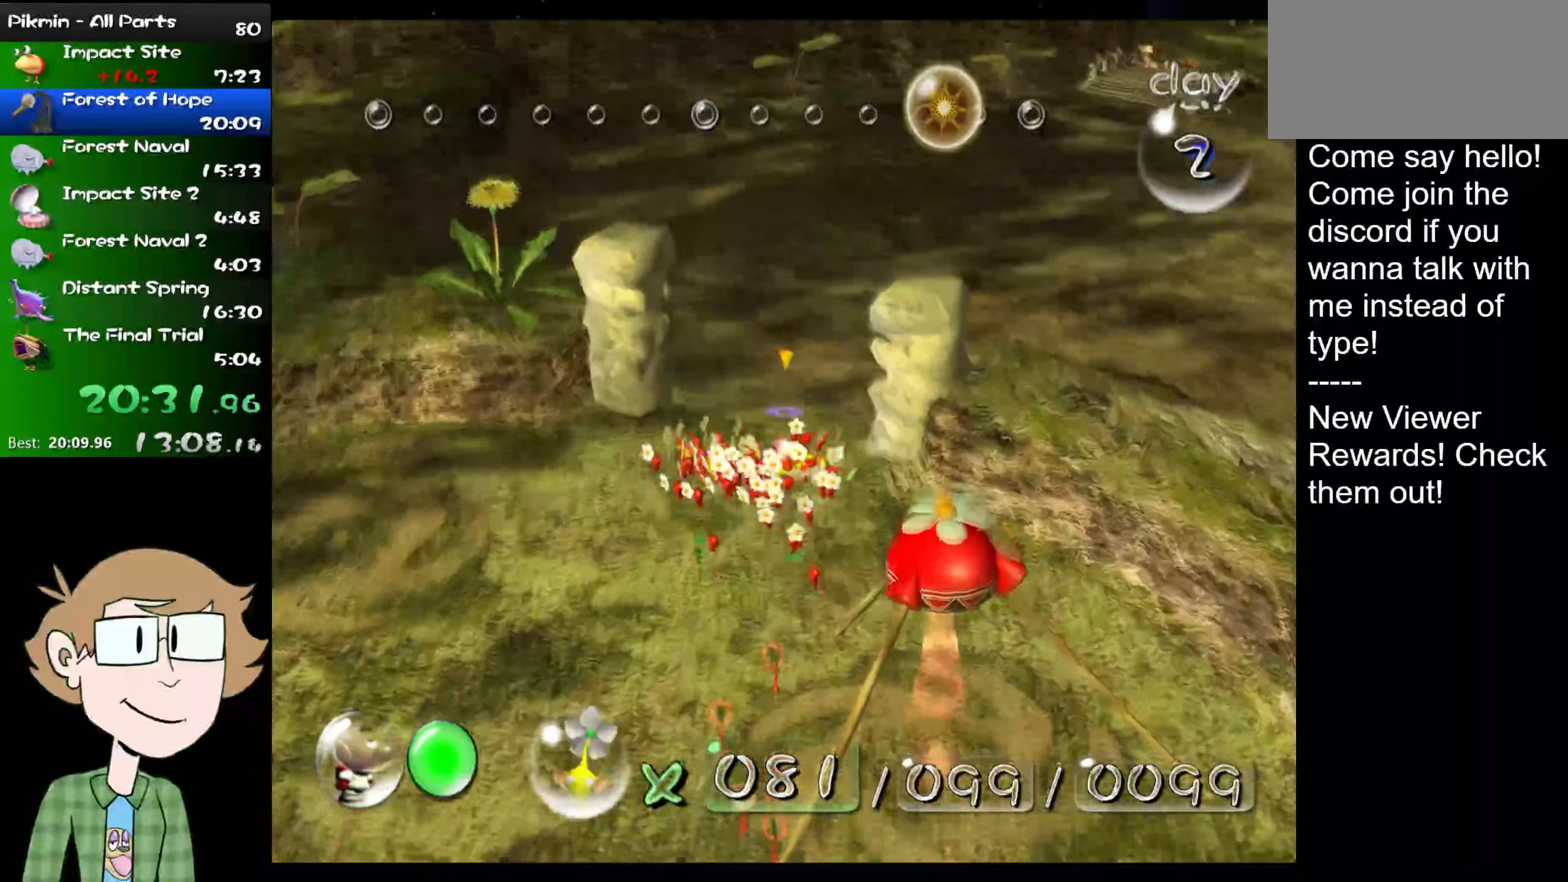
{"buttons": ["L1"], "left_stick": "up", "right_stick": "up", "events": []}
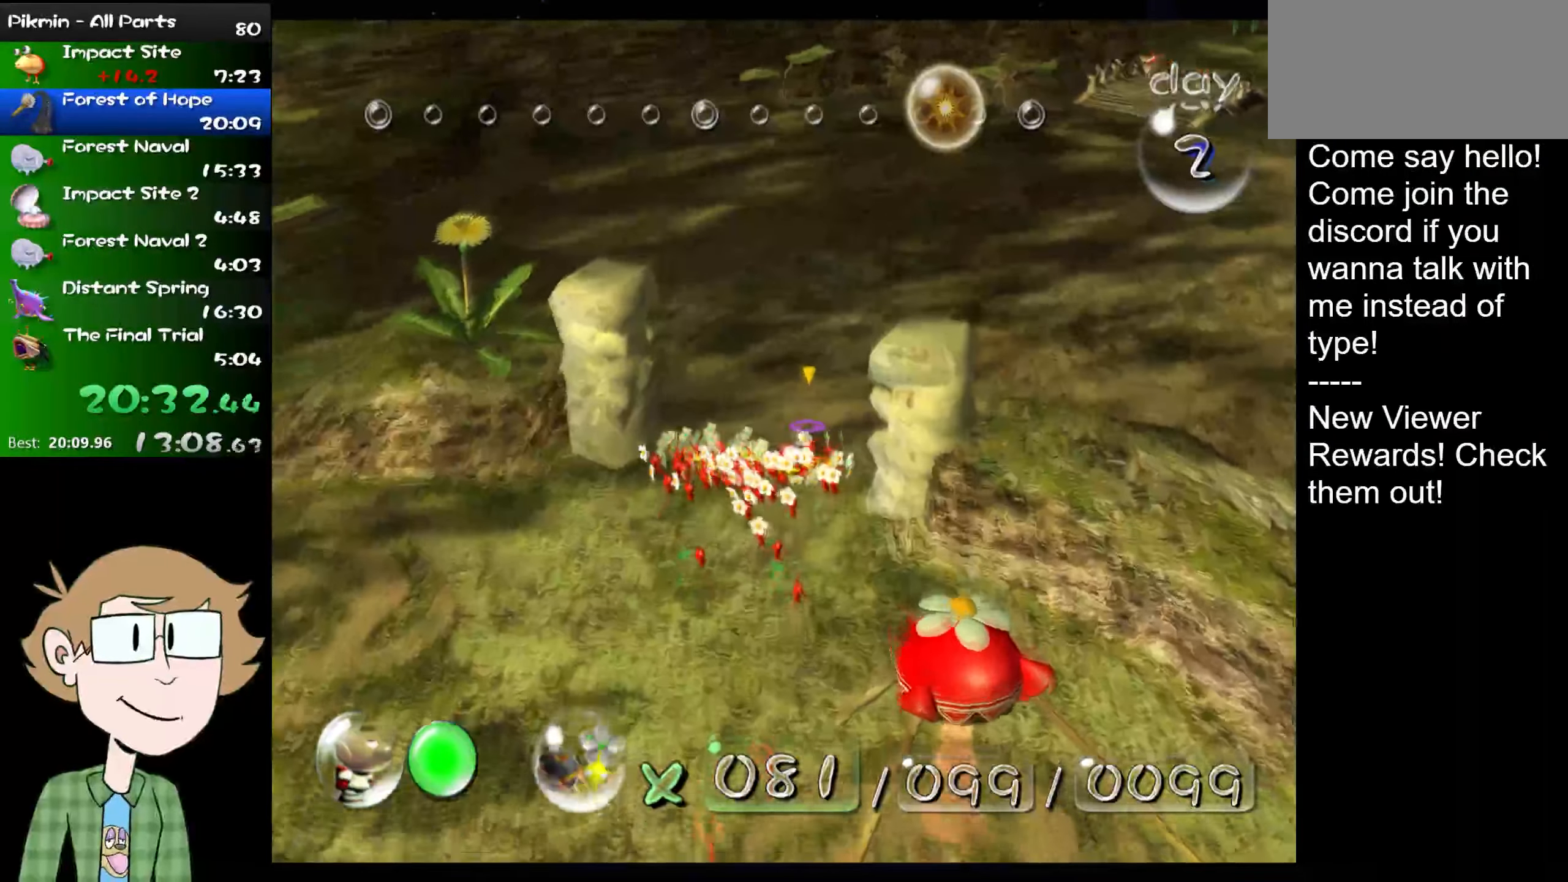
{"buttons": ["L1"], "left_stick": "up", "right_stick": "up", "events": []}
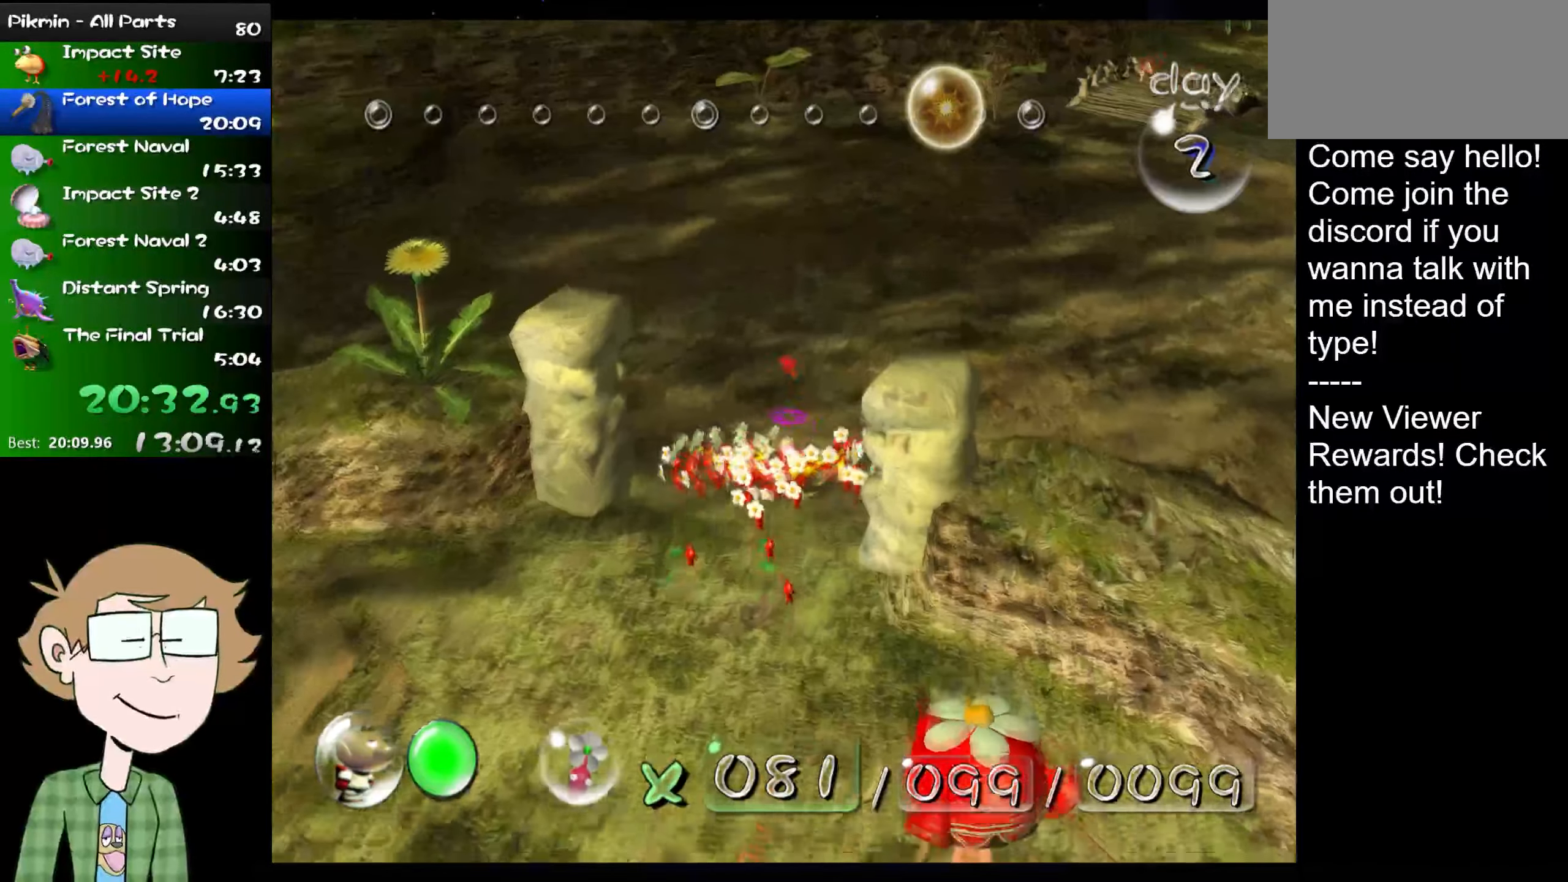
{"buttons": ["L1"], "left_stick": "up", "right_stick": "up", "events": []}
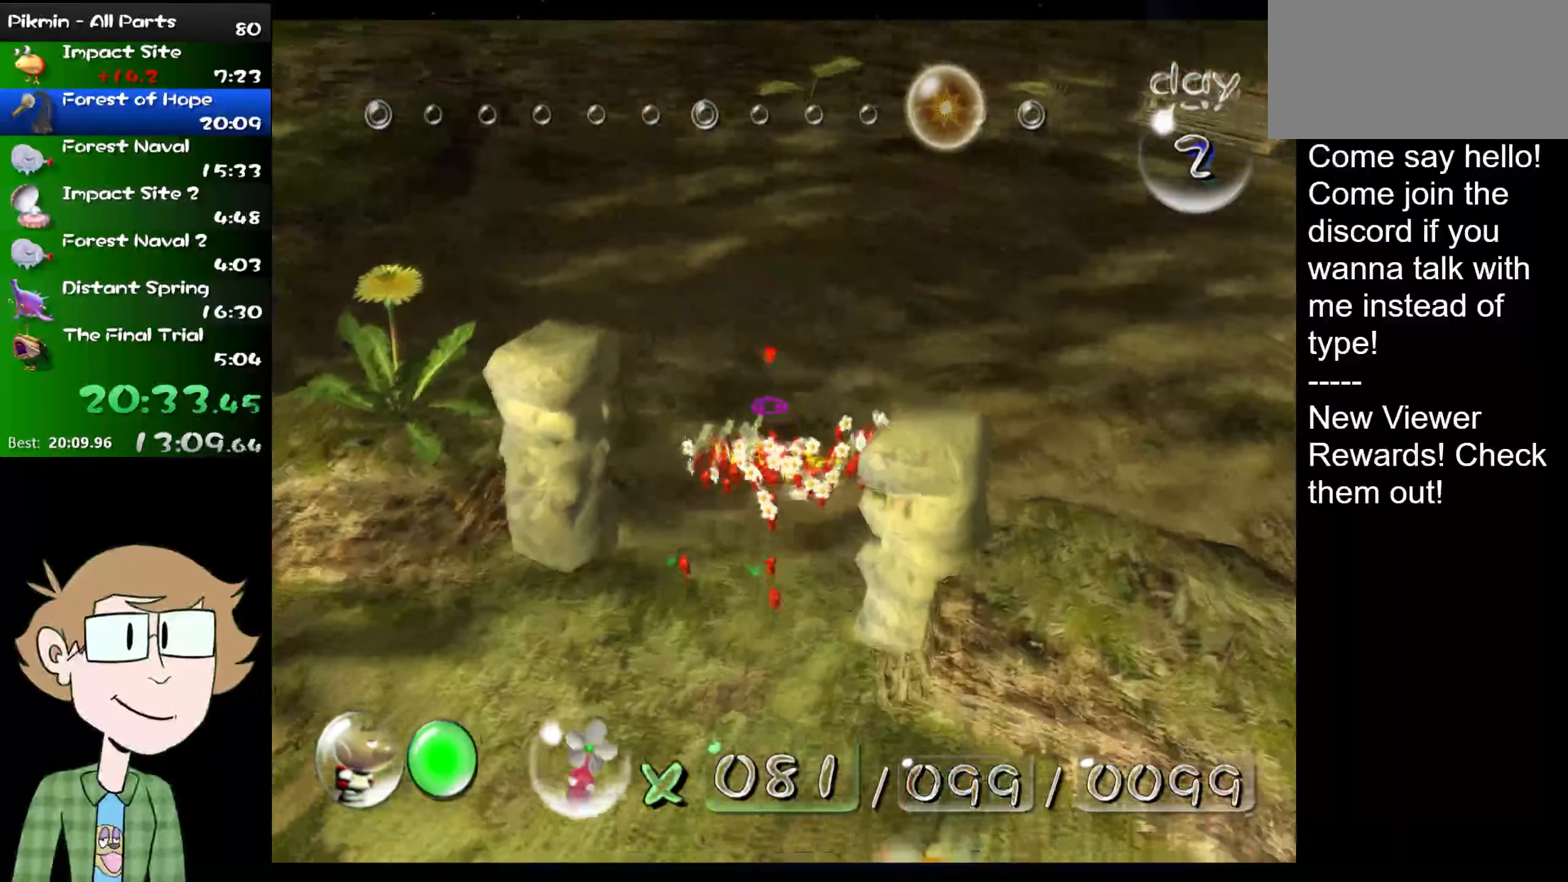
{"buttons": ["L1"], "left_stick": "up", "right_stick": "up", "events": []}
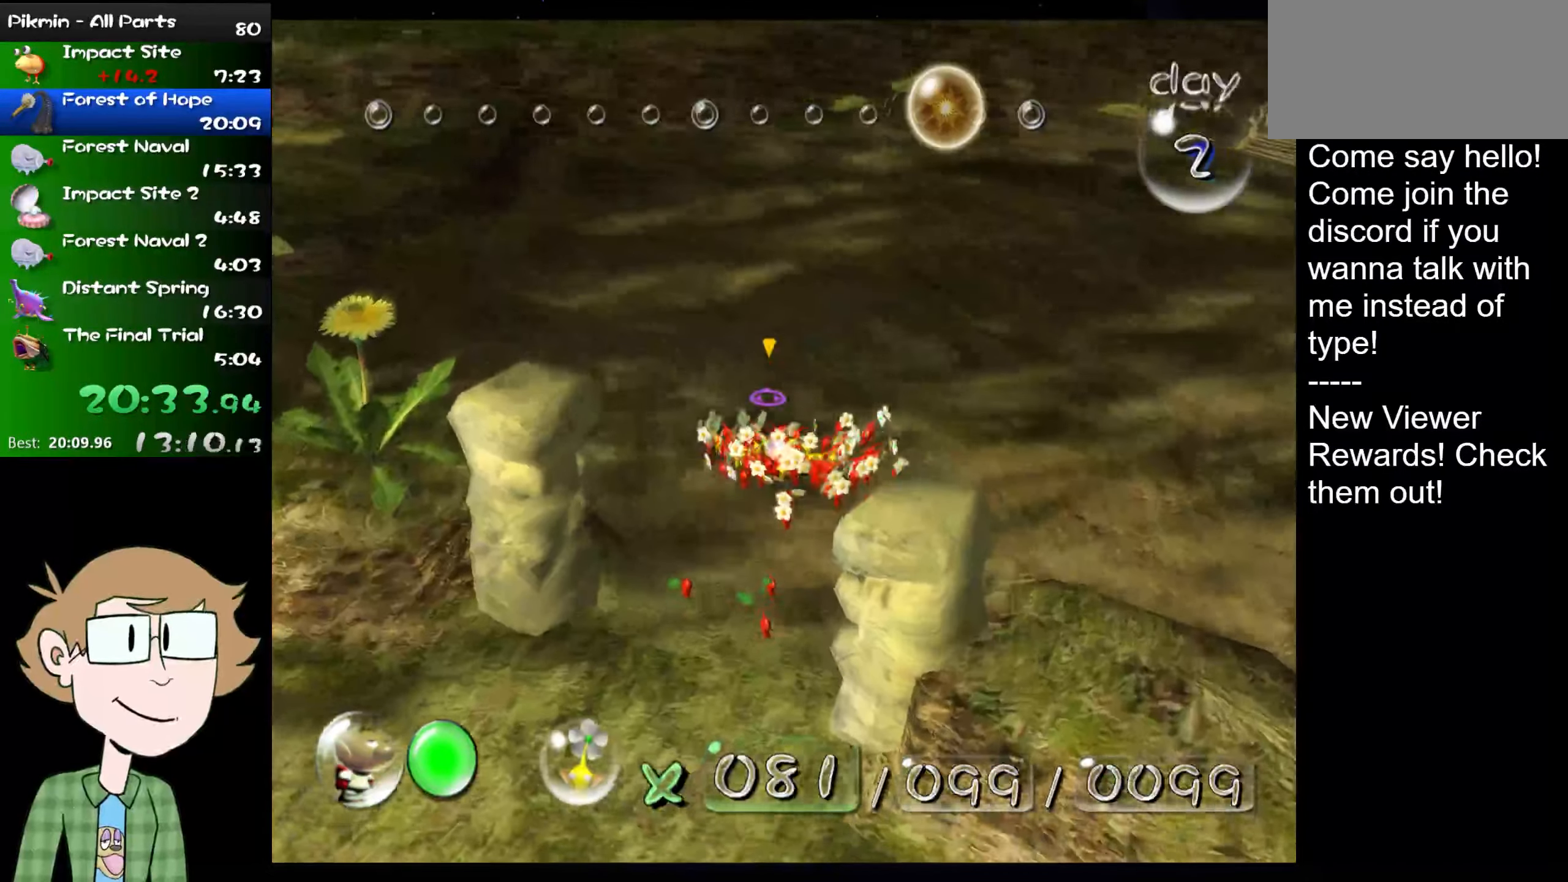
{"buttons": ["L1"], "left_stick": "up", "right_stick": "up", "events": []}
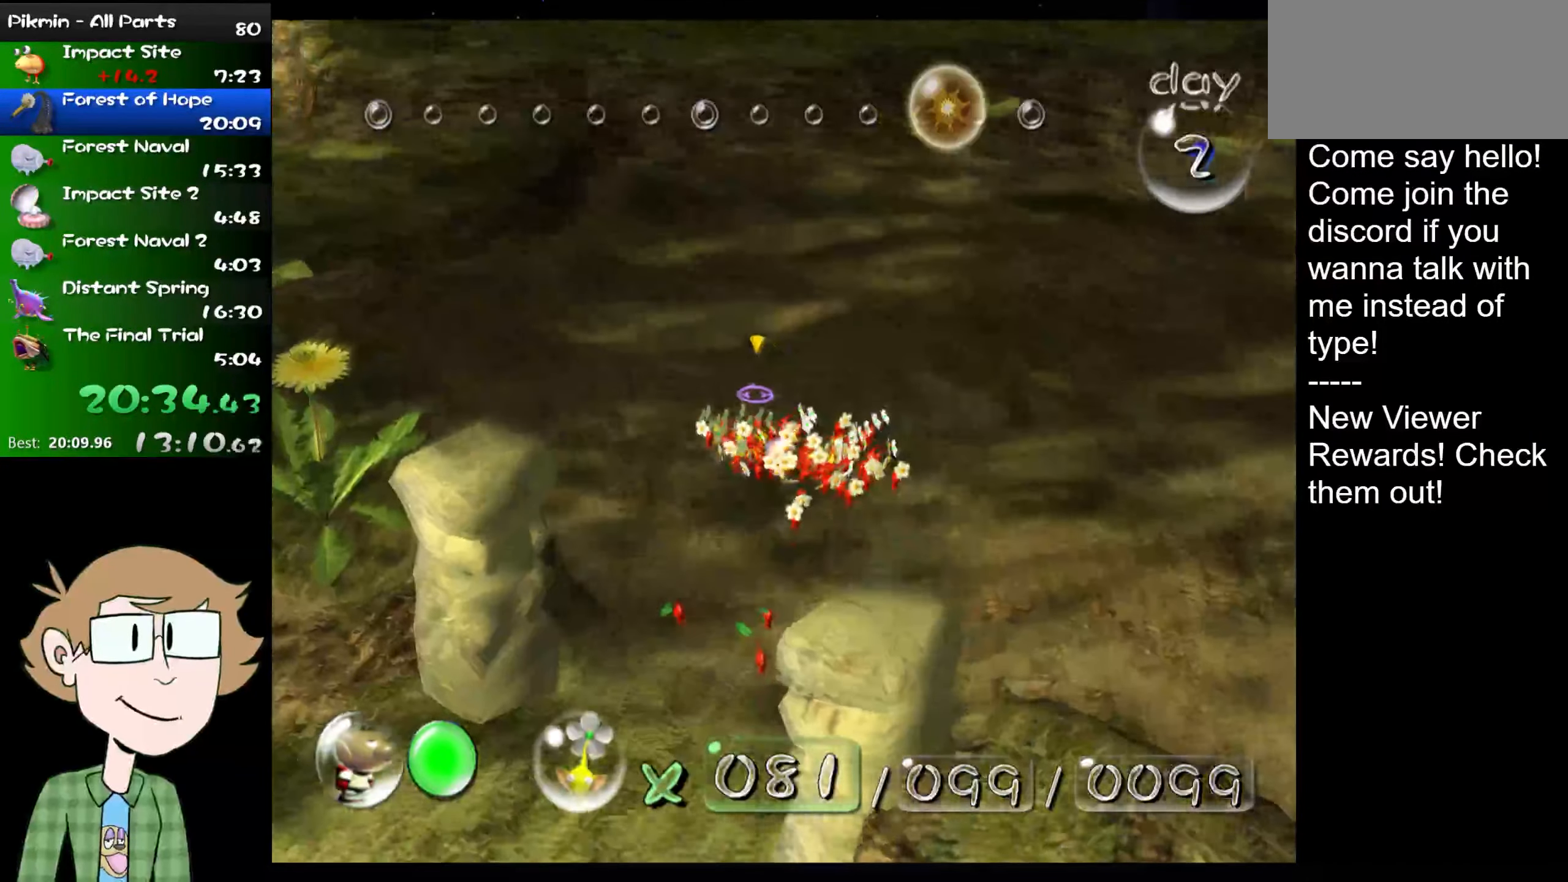
{"buttons": ["L1"], "left_stick": "up", "right_stick": "up", "events": []}
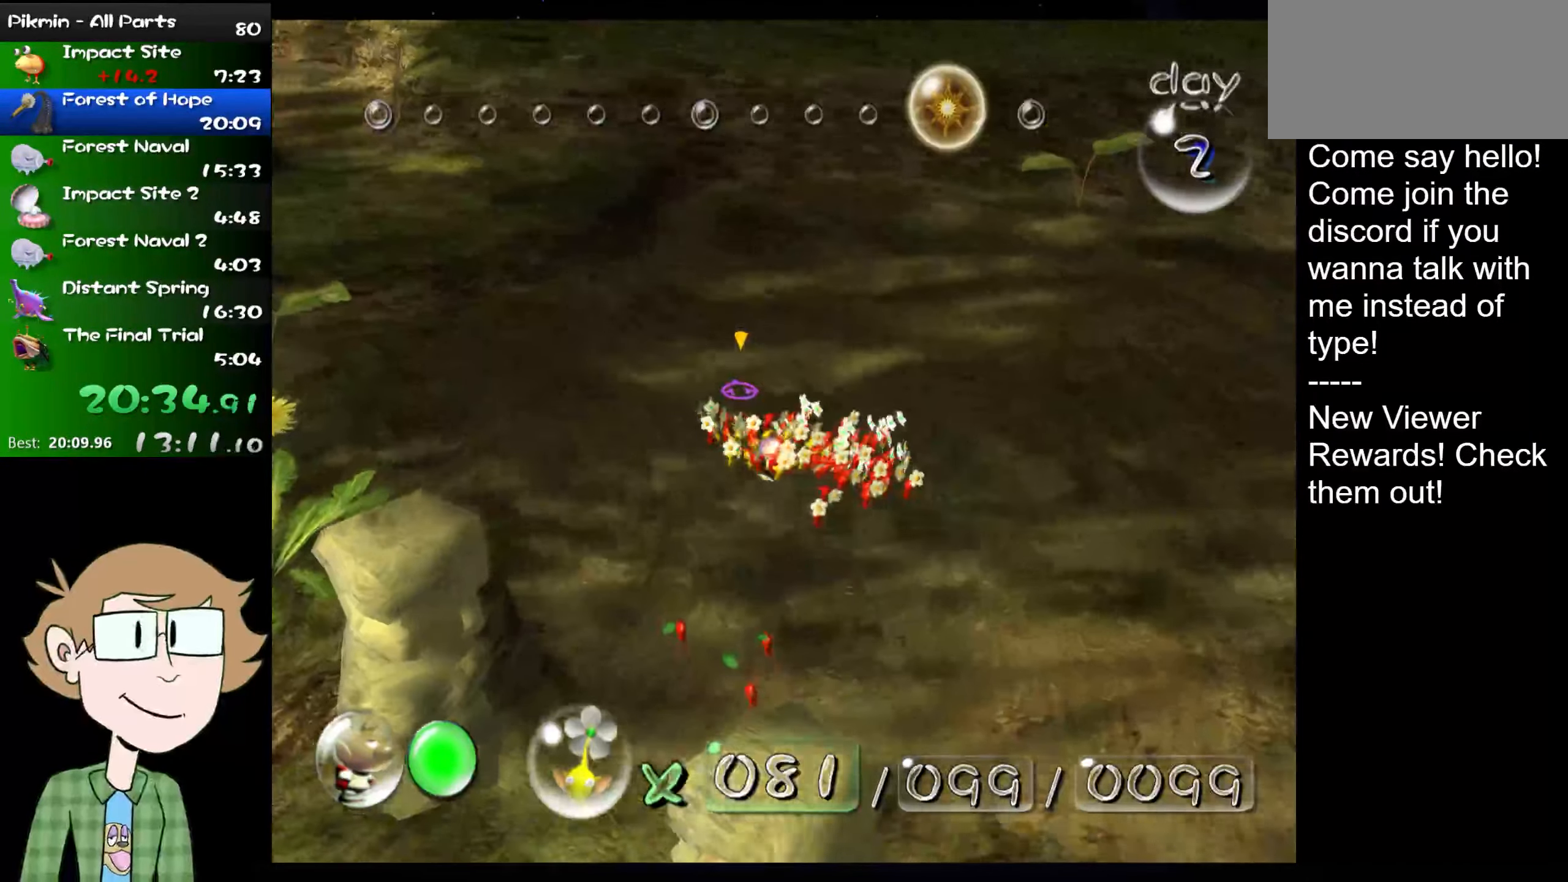
{"buttons": ["L1"], "left_stick": "up", "right_stick": "up", "events": []}
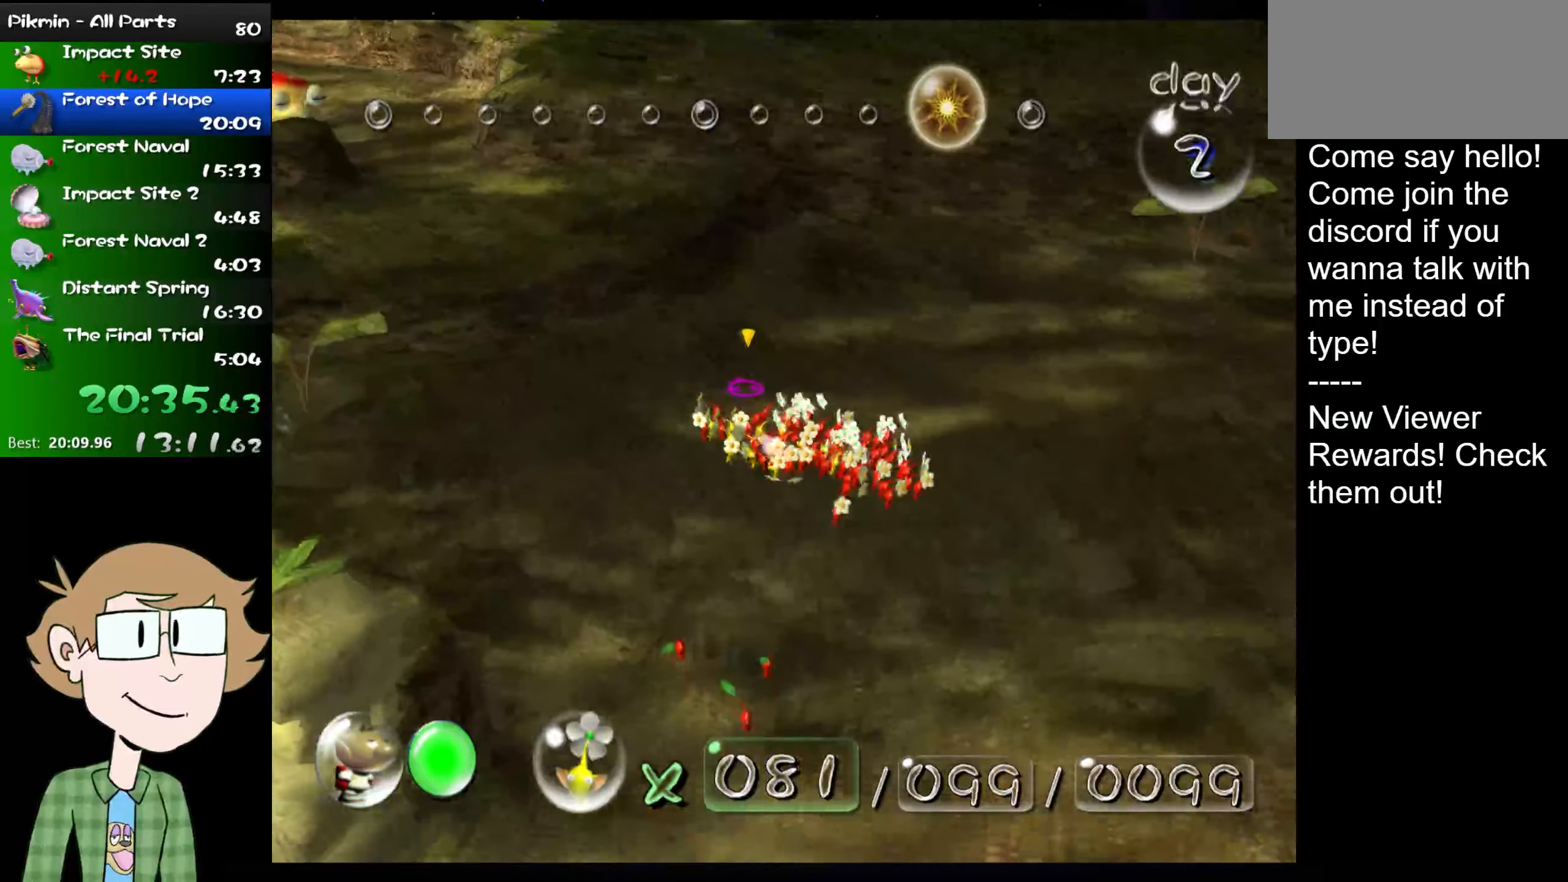
{"buttons": ["L1"], "left_stick": "center", "right_stick": "center", "events": [[150, "right_stick", "center"], [217, "X", "down"], [283, "left_stick", "center"], [350, "X", "up"]]}
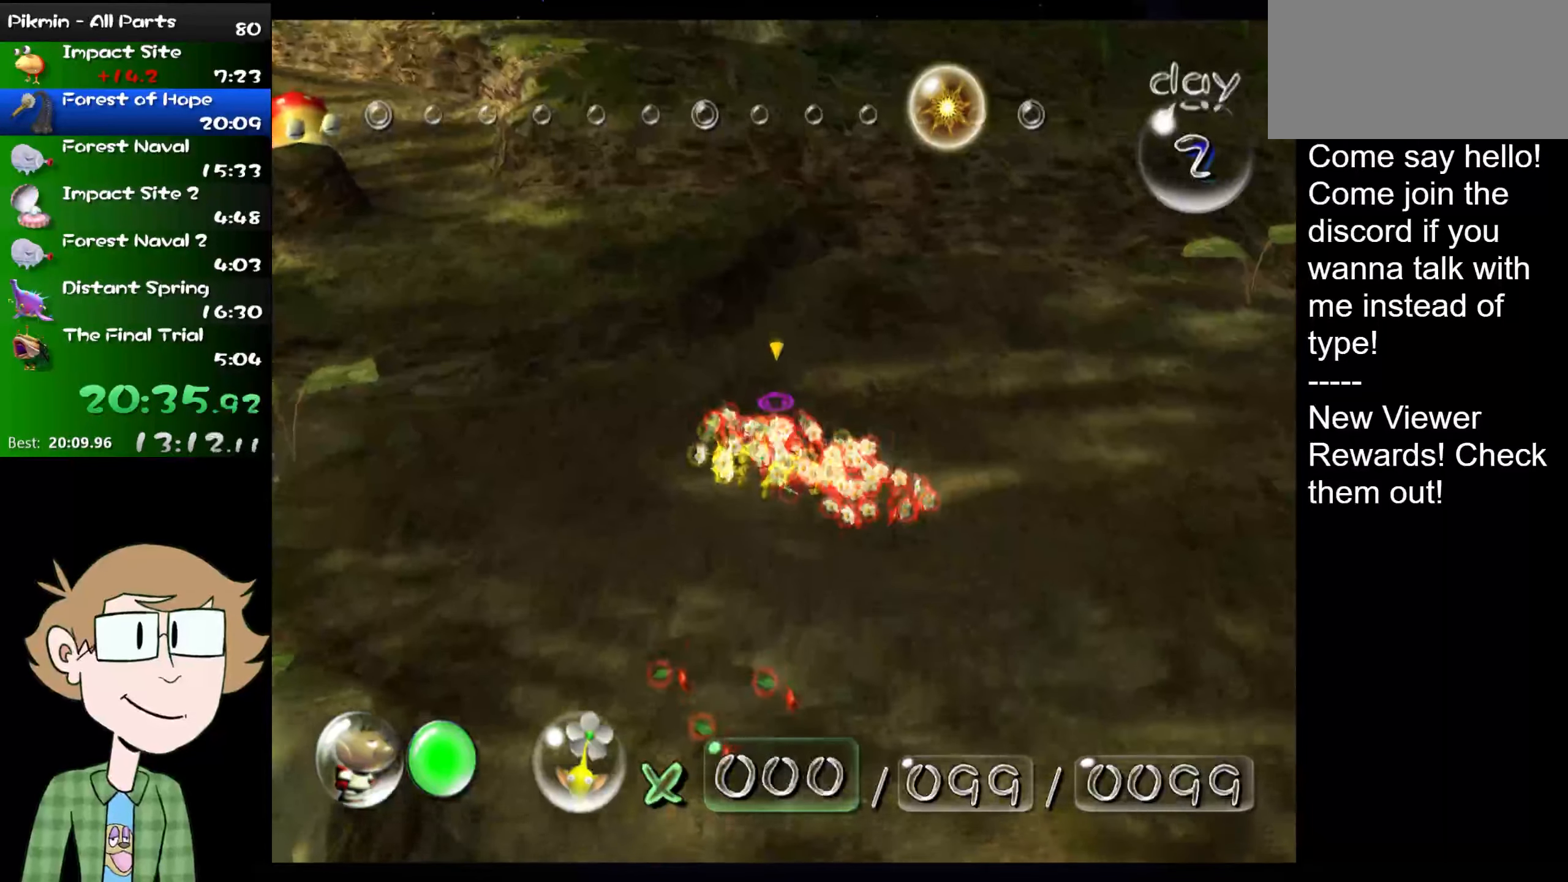
{"buttons": [], "left_stick": "down-right", "right_stick": "center", "events": [[17, "left_stick", "up-right"], [84, "L1", "up"], [184, "L1", "down"], [184, "left_stick", "center"], [267, "L1", "up"], [267, "left_stick", "down"], [334, "left_stick", "down-right"]]}
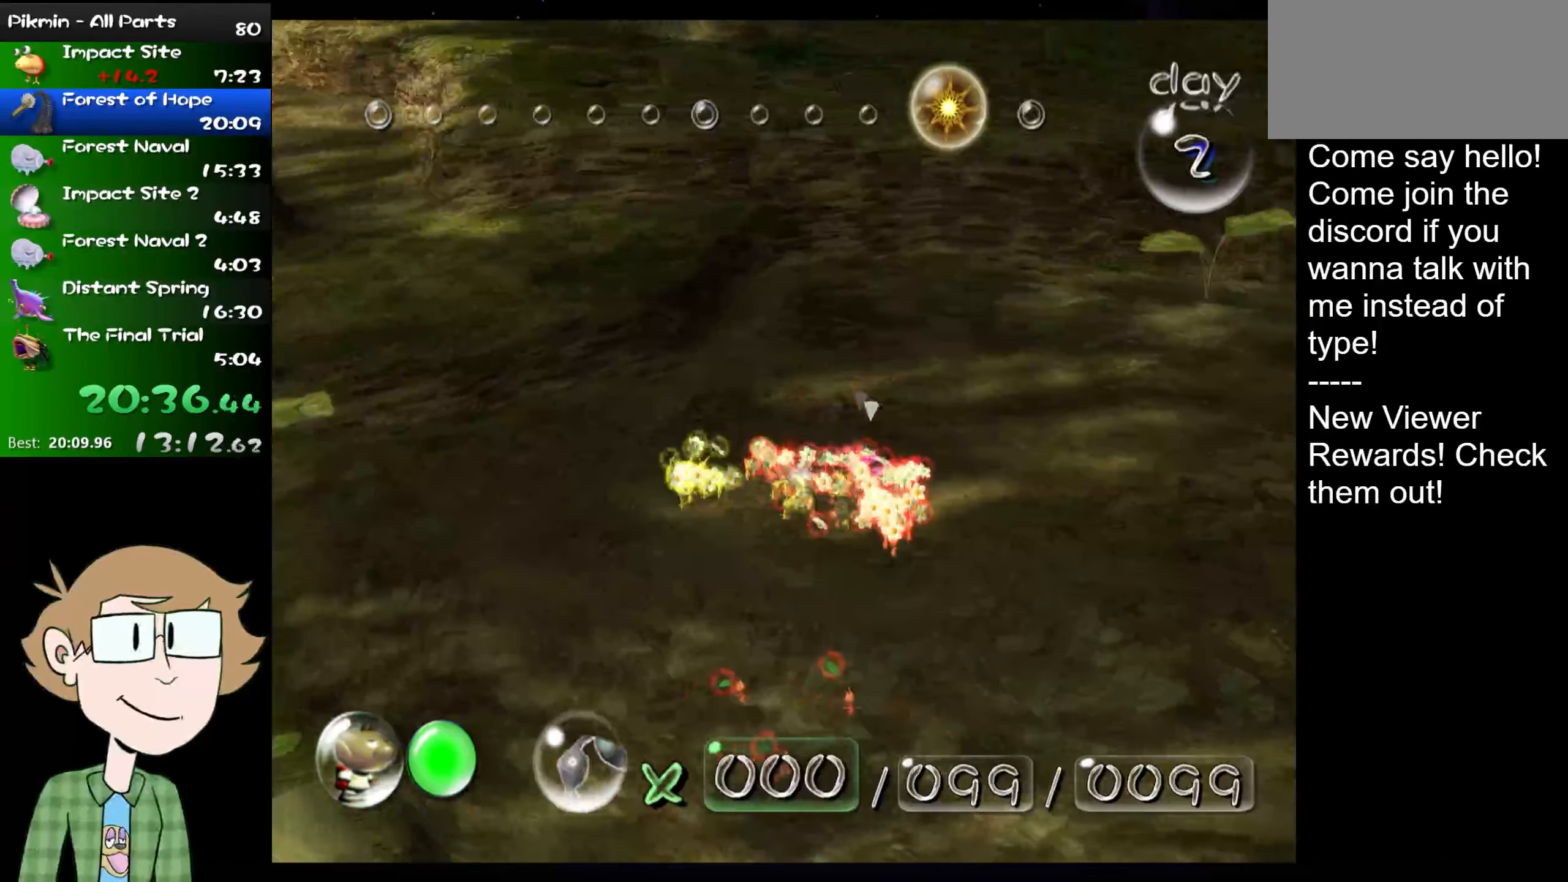
{"buttons": ["B"], "left_stick": "center", "right_stick": "center", "events": [[66, "left_stick", "center"], [217, "B", "down"]]}
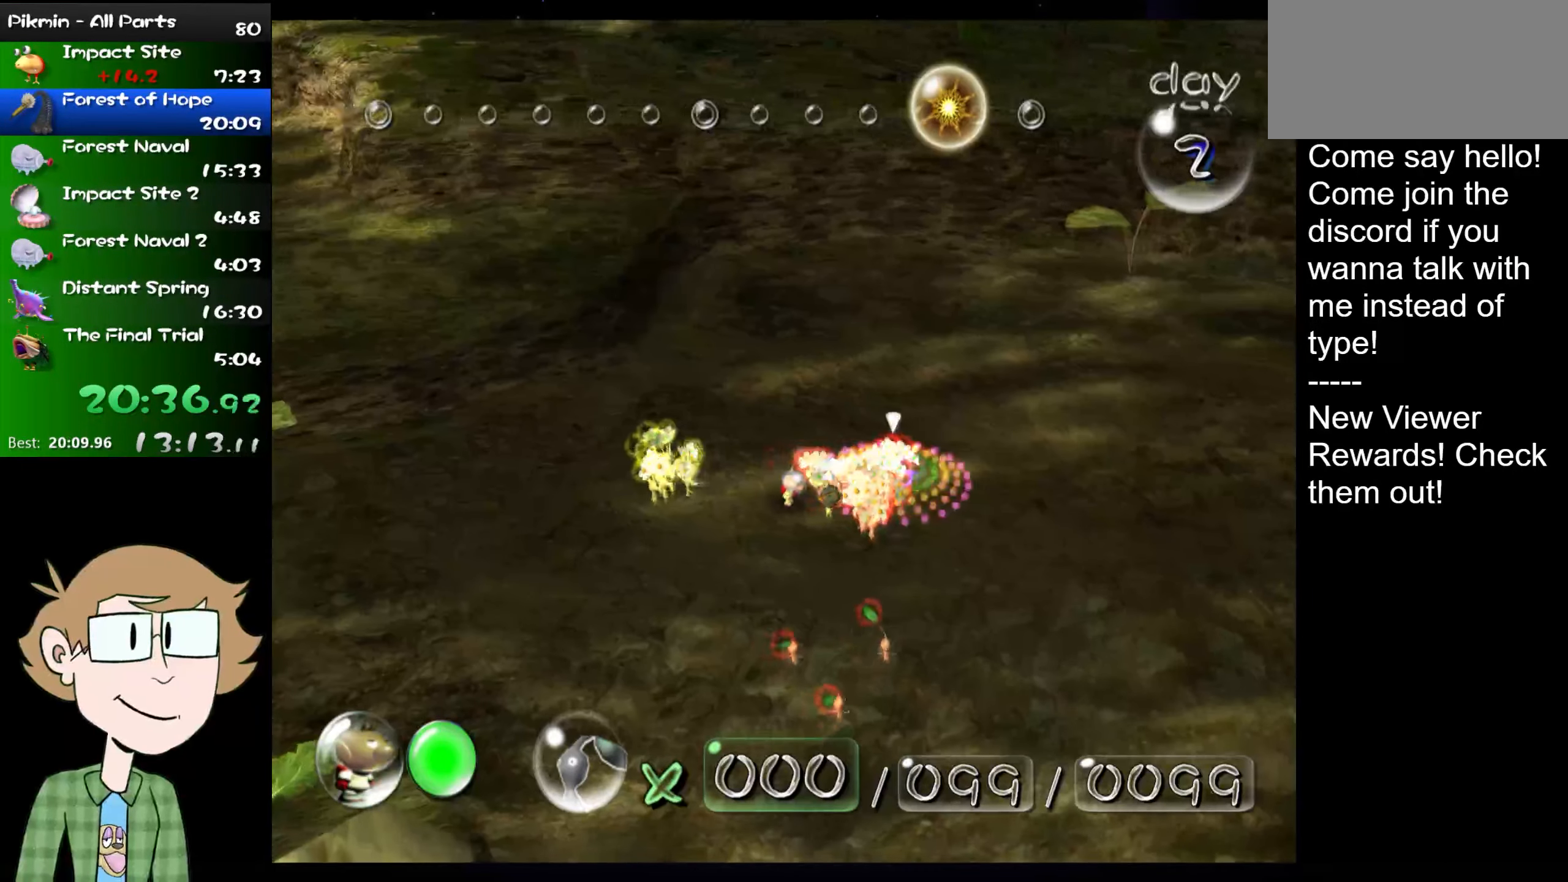
{"buttons": [], "left_stick": "up", "right_stick": "up", "events": [[17, "B", "up"], [284, "left_stick", "up"], [384, "right_stick", "up"]]}
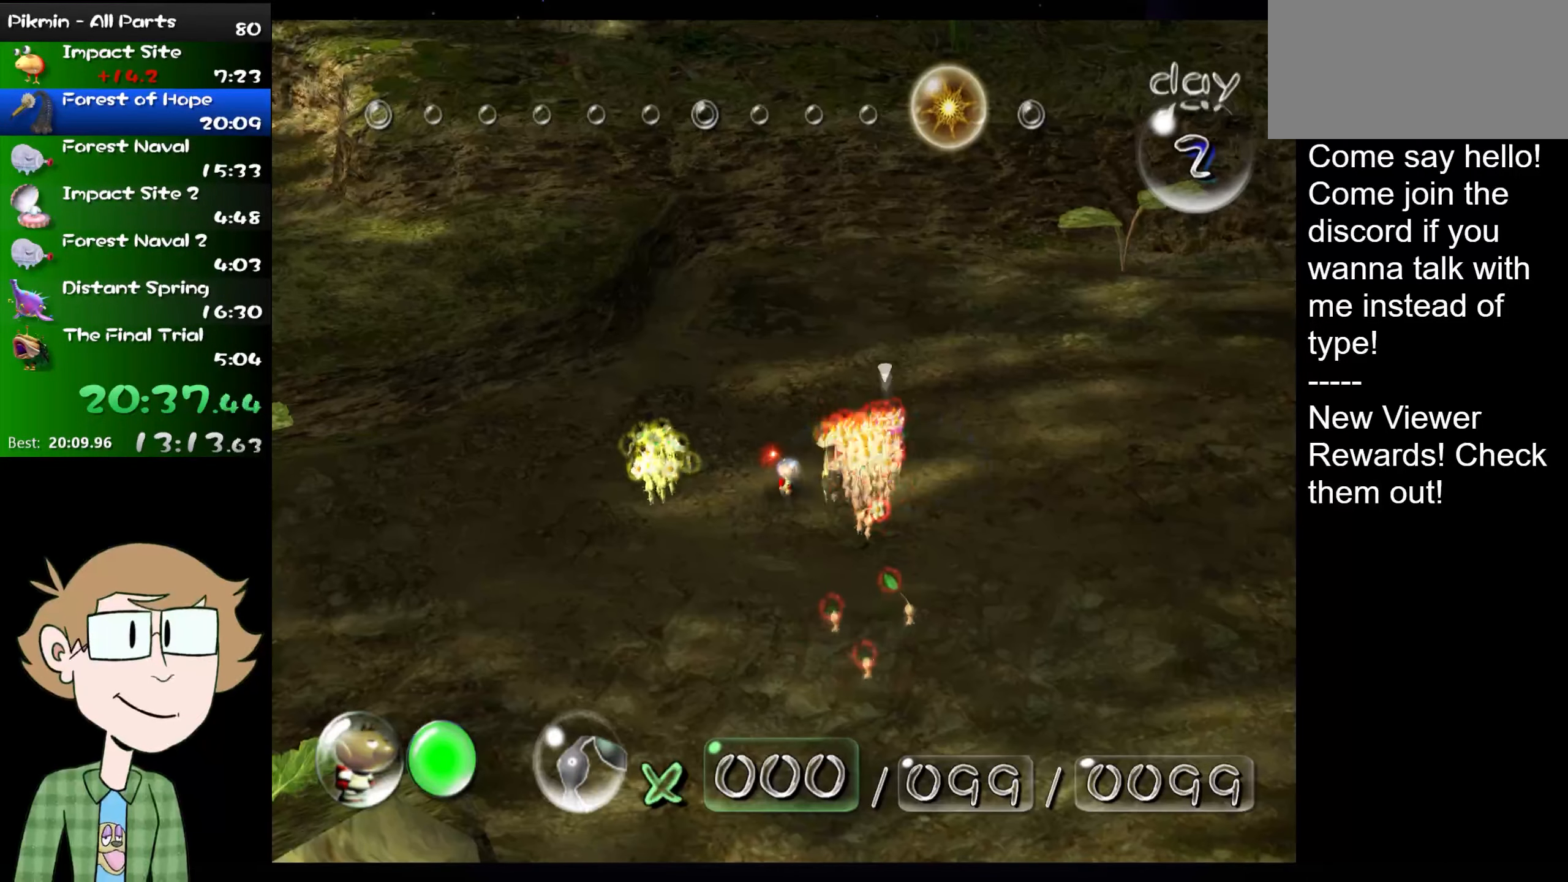
{"buttons": [], "left_stick": "up-left", "right_stick": "up", "events": [[317, "left_stick", "up-left"]]}
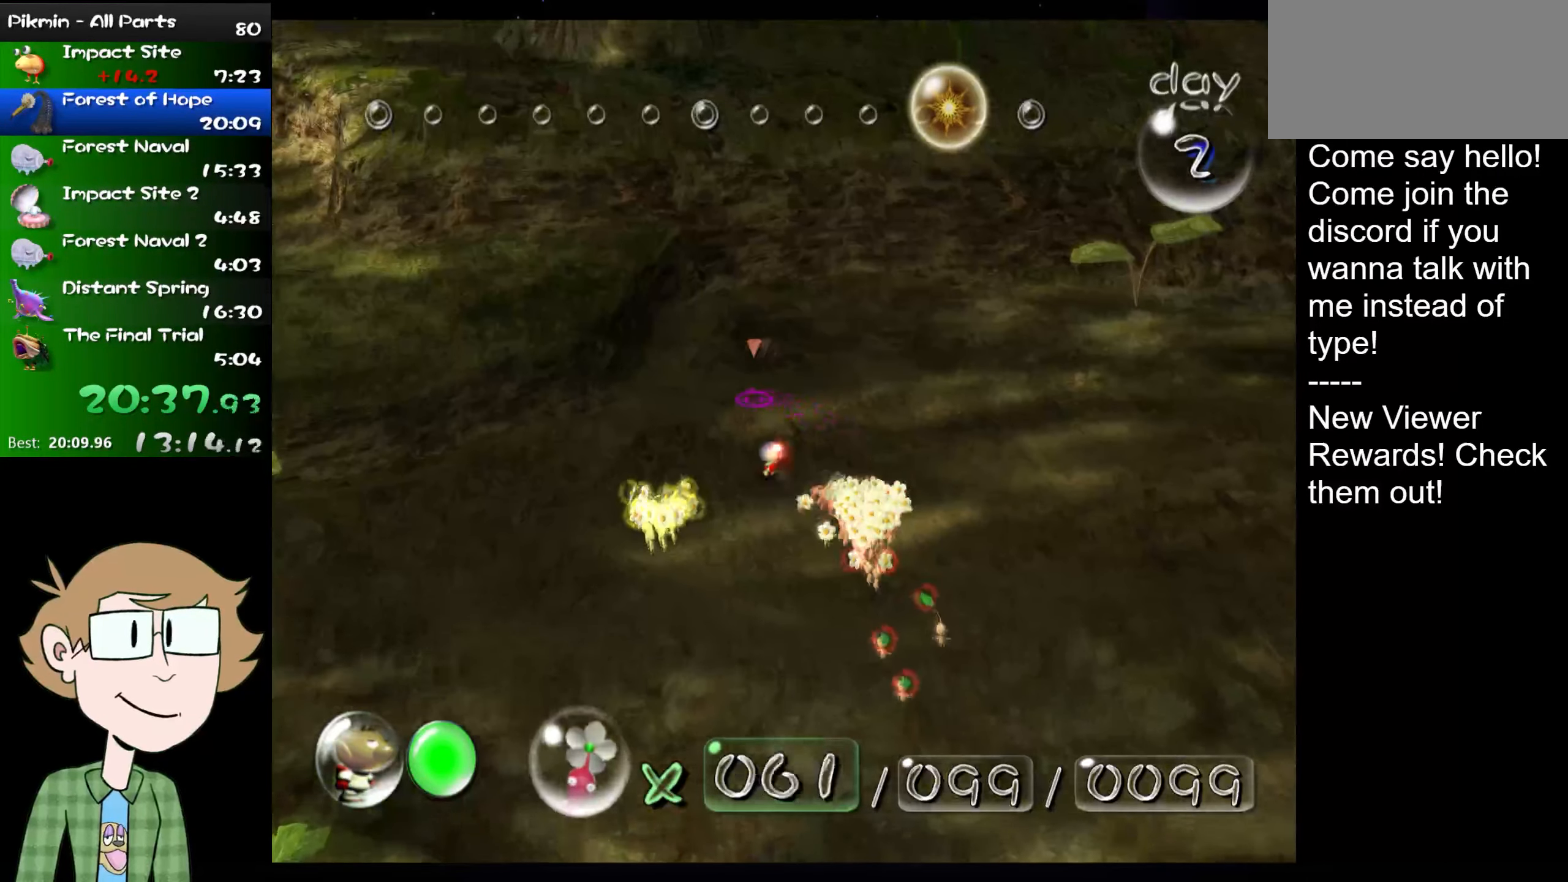
{"buttons": [], "left_stick": "center", "right_stick": "center", "events": [[84, "right_stick", "center"], [117, "left_stick", "center"], [150, "X", "down"], [217, "left_stick", "right"], [250, "X", "up"], [467, "left_stick", "center"]]}
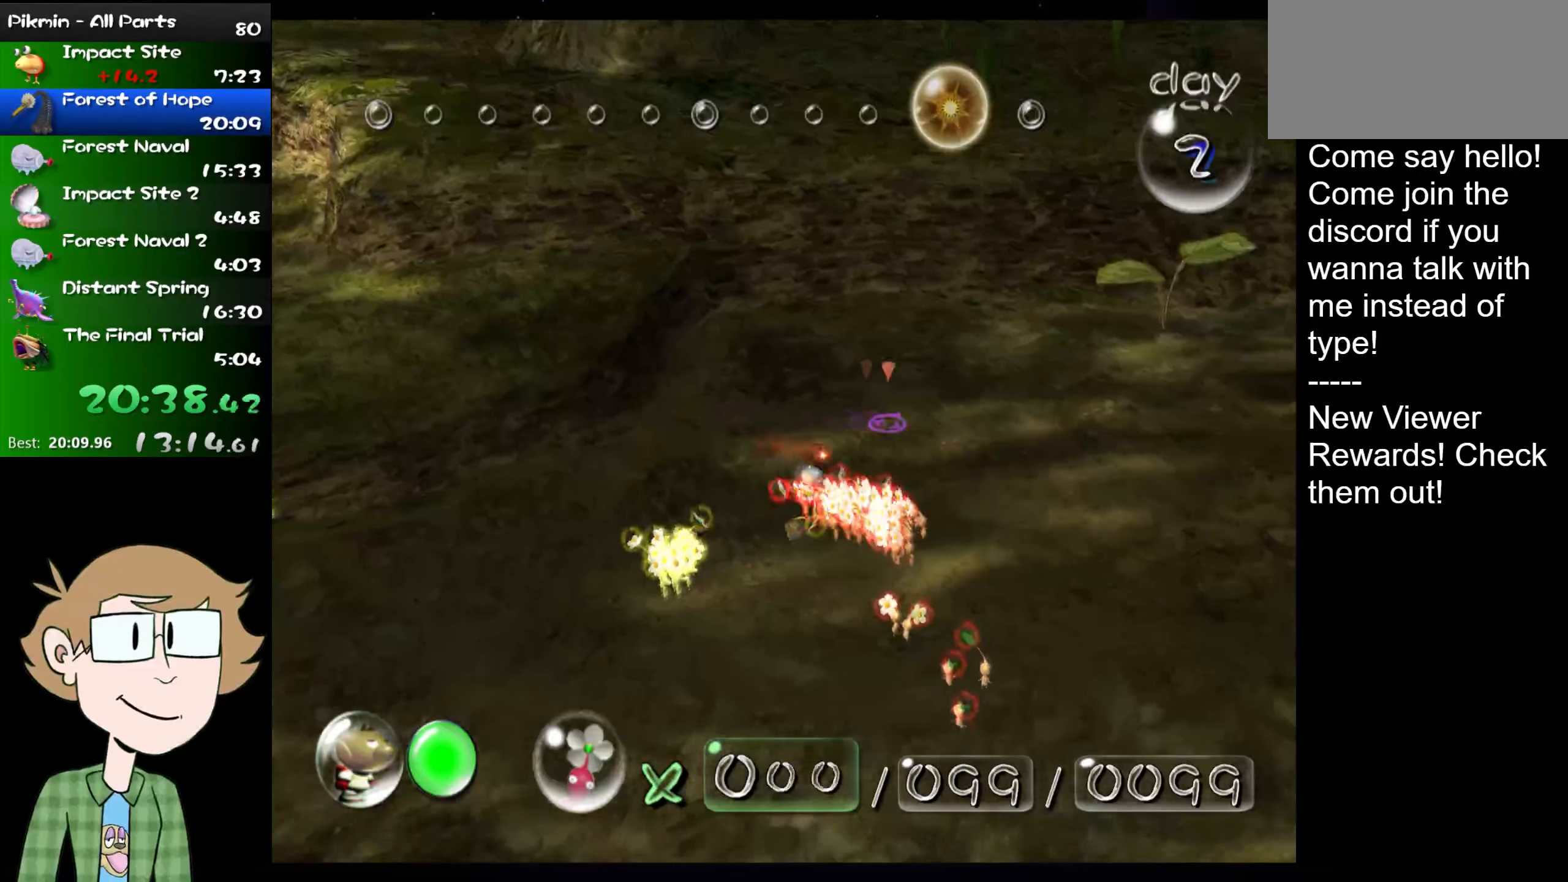
{"buttons": ["B"], "left_stick": "center", "right_stick": "center", "events": [[100, "left_stick", "down"], [166, "B", "down"], [300, "left_stick", "center"]]}